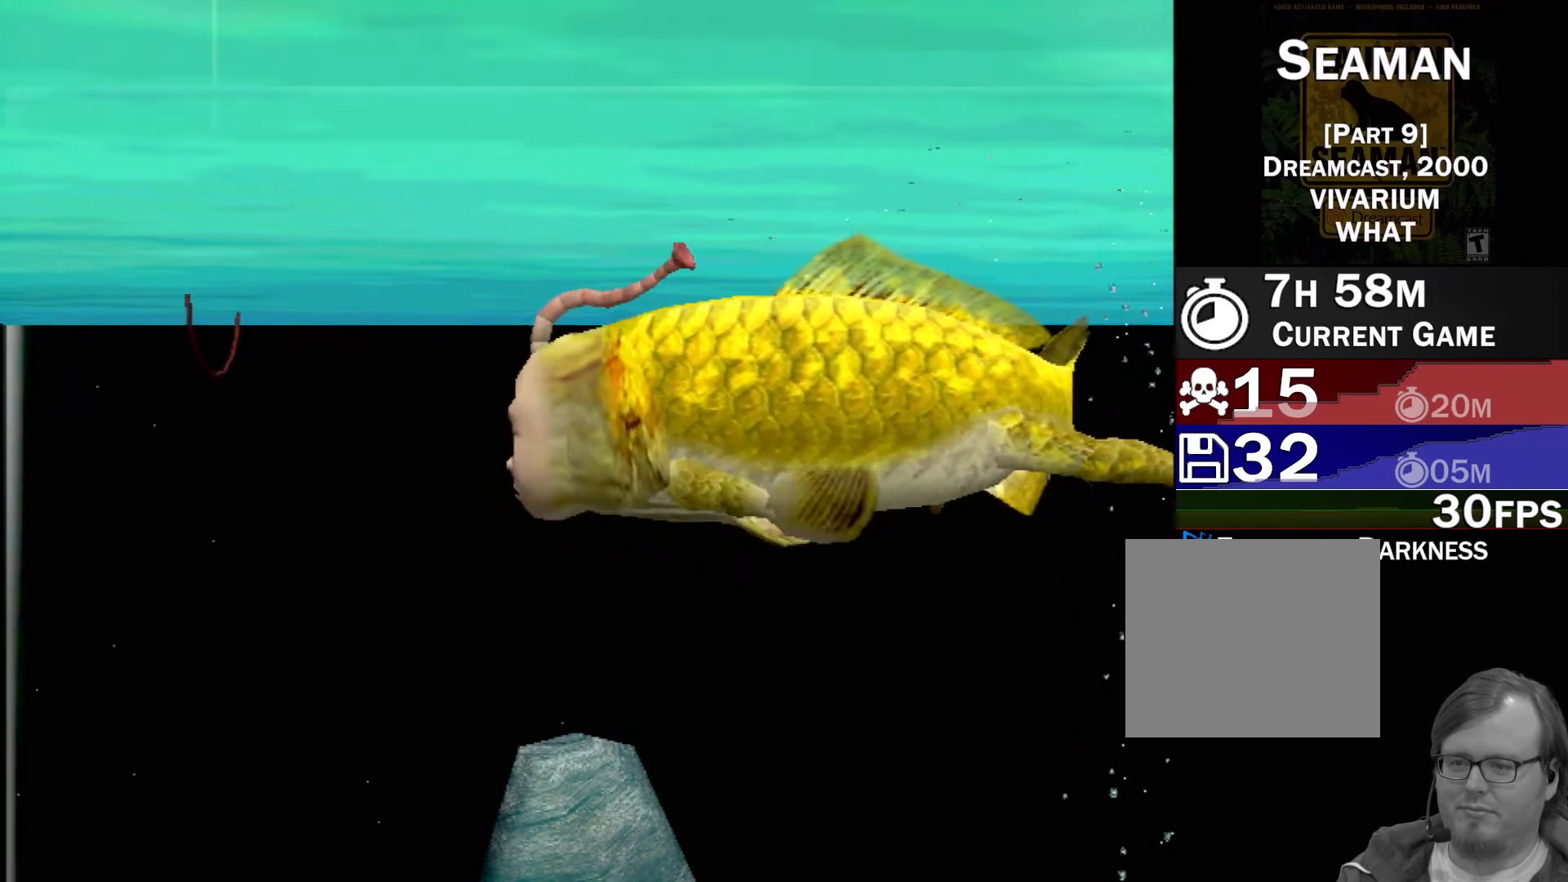
Gameplay with a controller (Xbox layout); each line is a JSON object with the inputs held at the frame after it. "events" lists button and stick changes between this image and that frame as [ms after this image, input, new state], when the widget could be followed in between. Not read: L1 L2 L3 R1 R3 SELECT right_stick.
{"buttons": [], "left_stick": "down", "events": [[333, "left_stick", "down"]]}
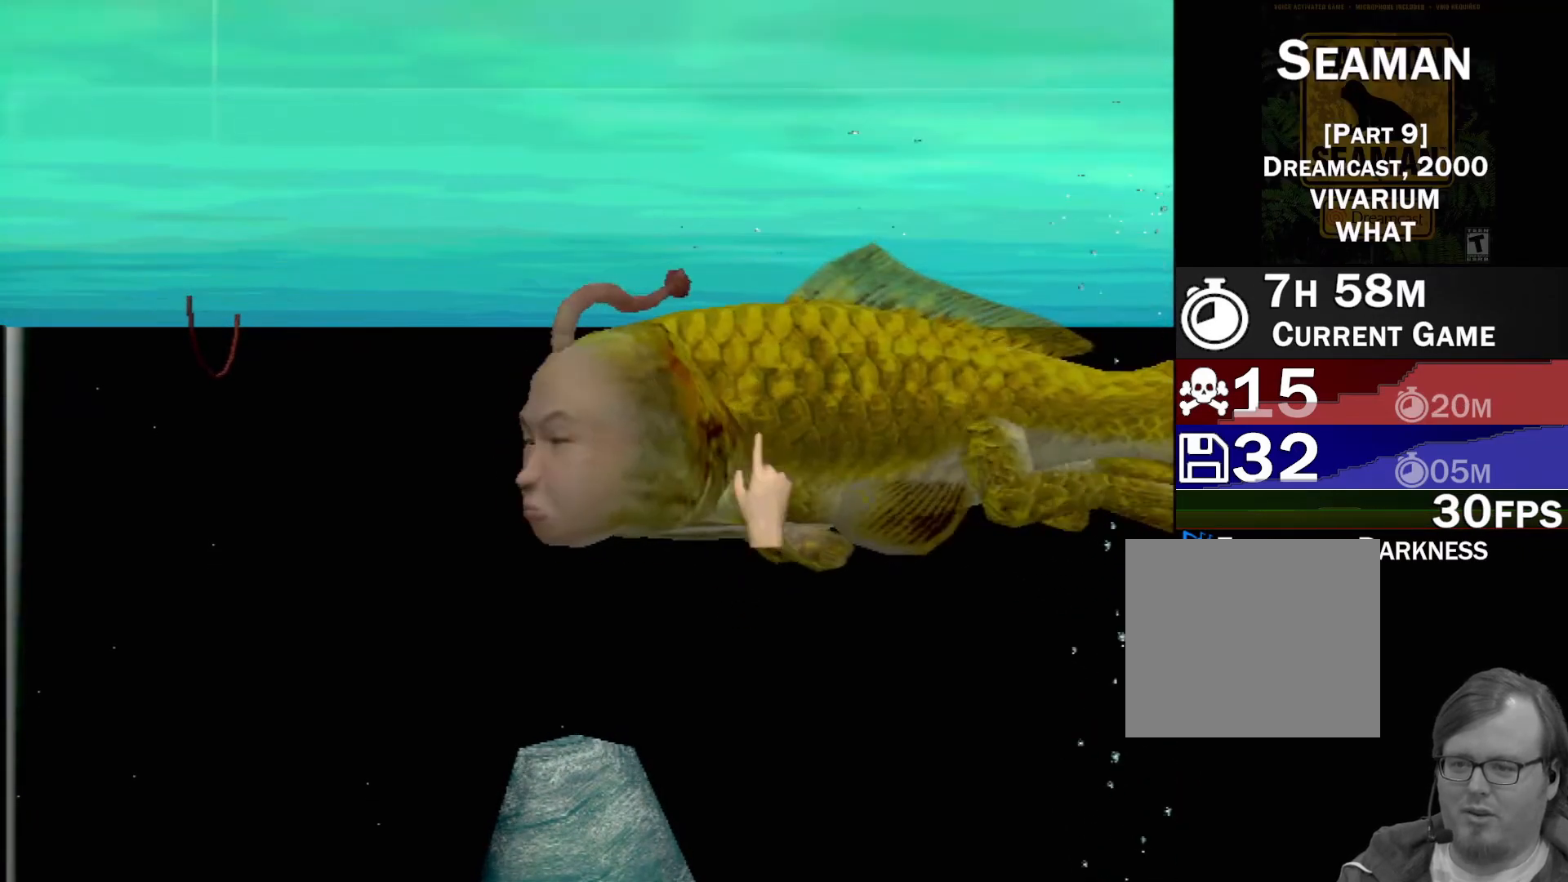
{"buttons": [], "left_stick": "down", "events": []}
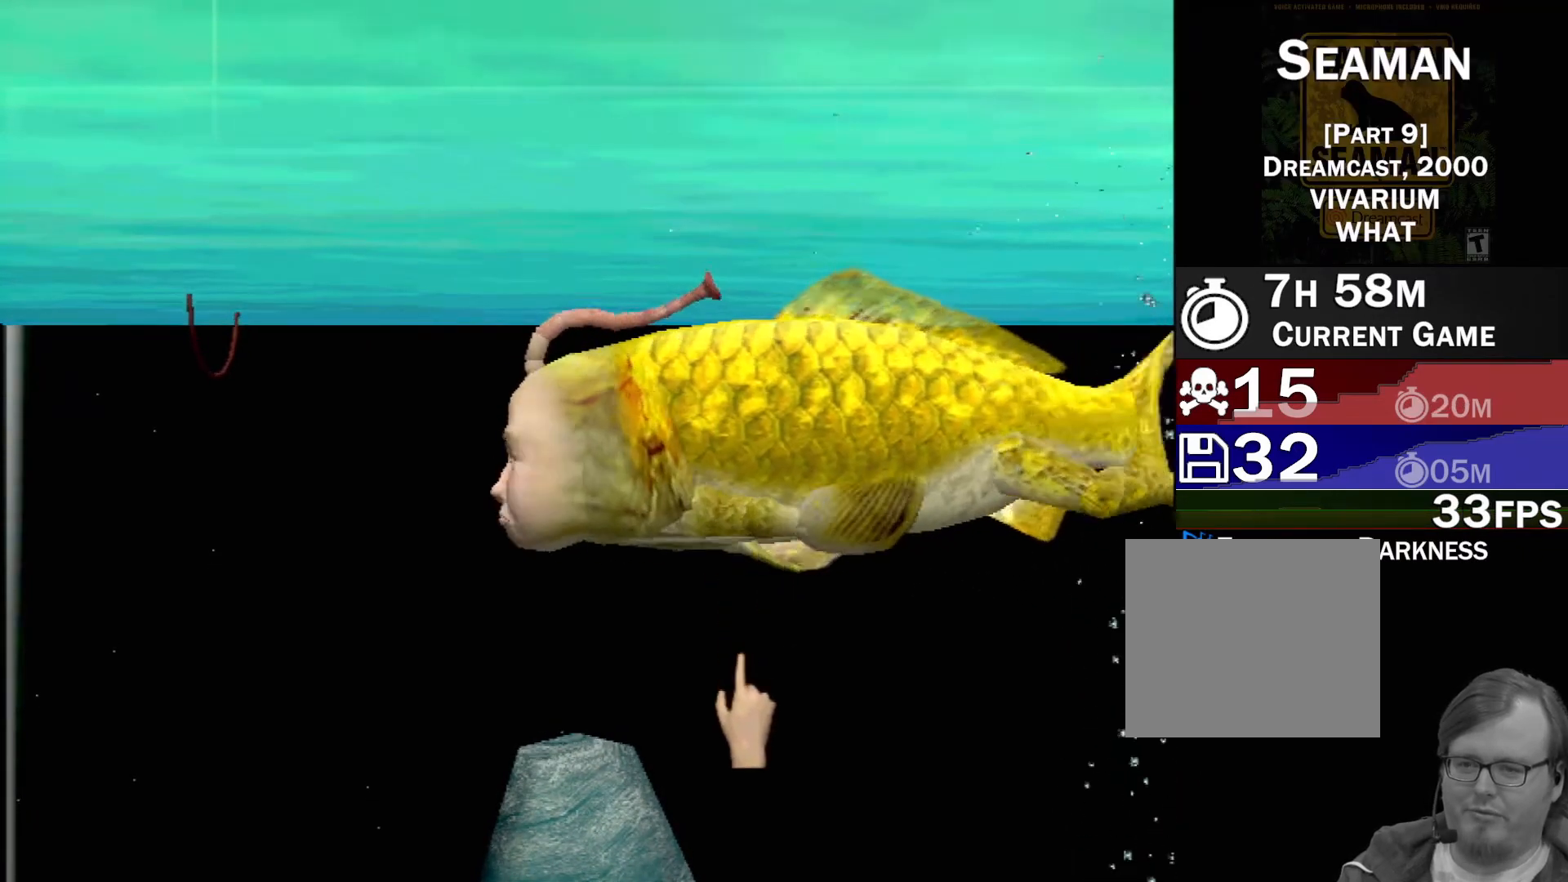
{"buttons": [], "left_stick": "down", "events": [[67, "Y", "down"], [450, "Y", "up"]]}
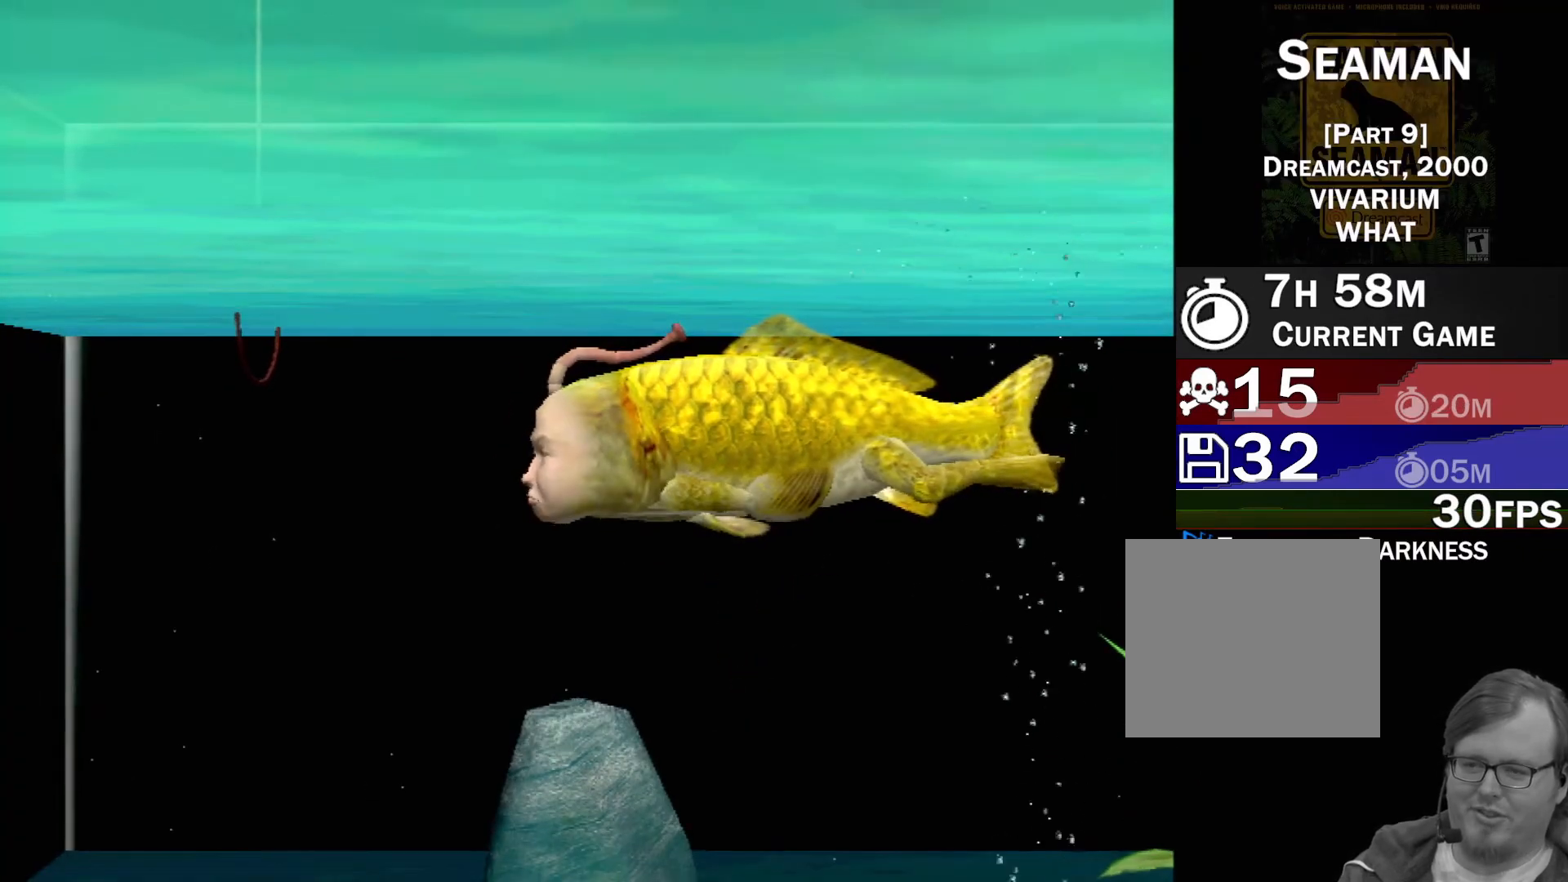
{"buttons": [], "left_stick": "down", "events": []}
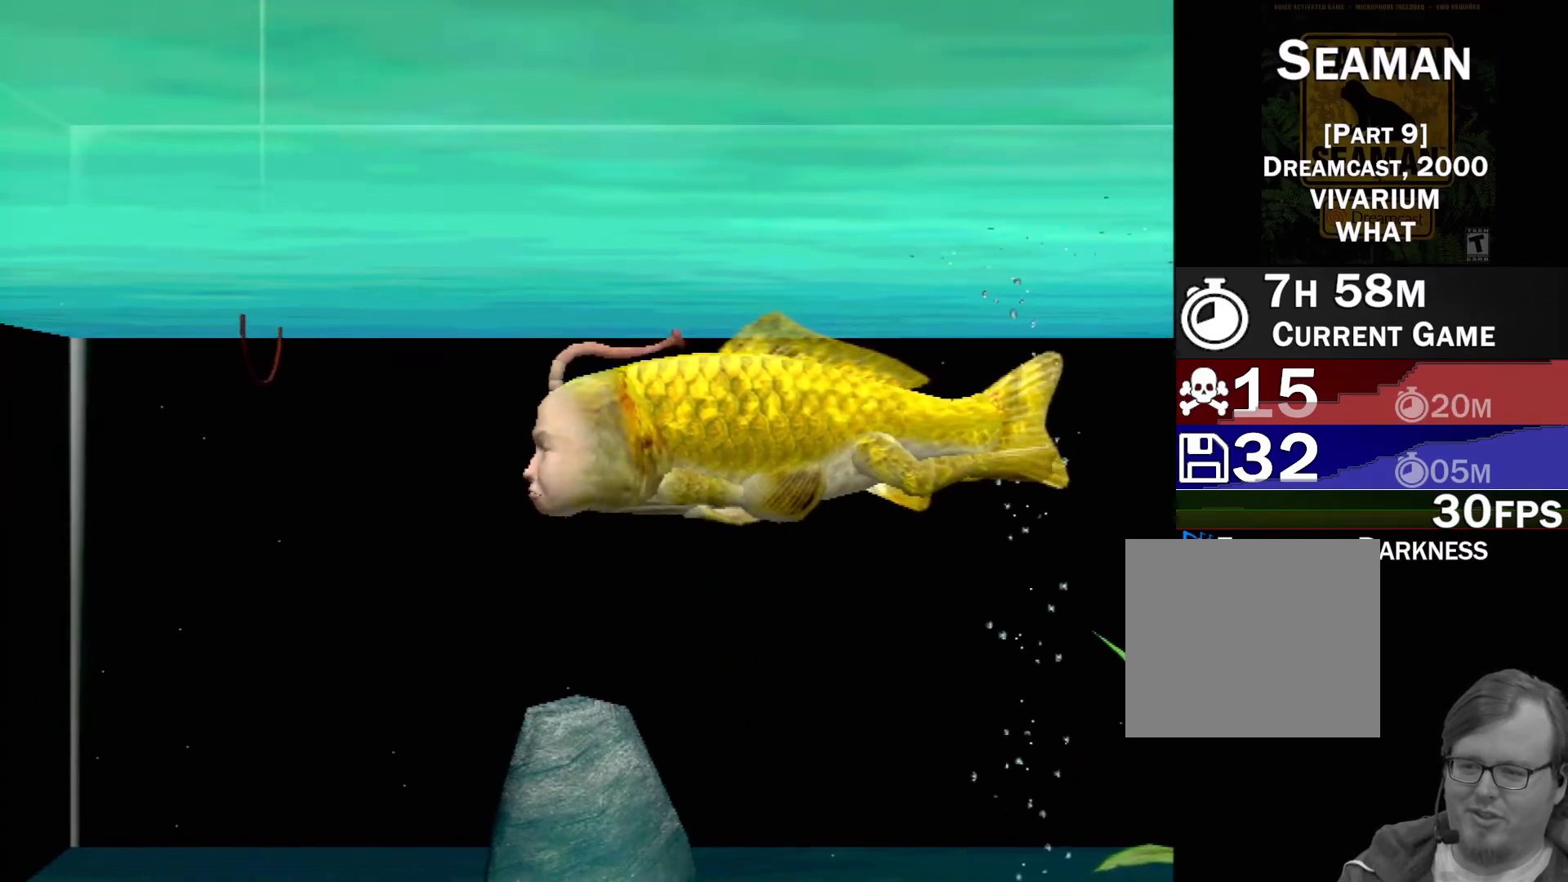
{"buttons": [], "left_stick": "down", "events": []}
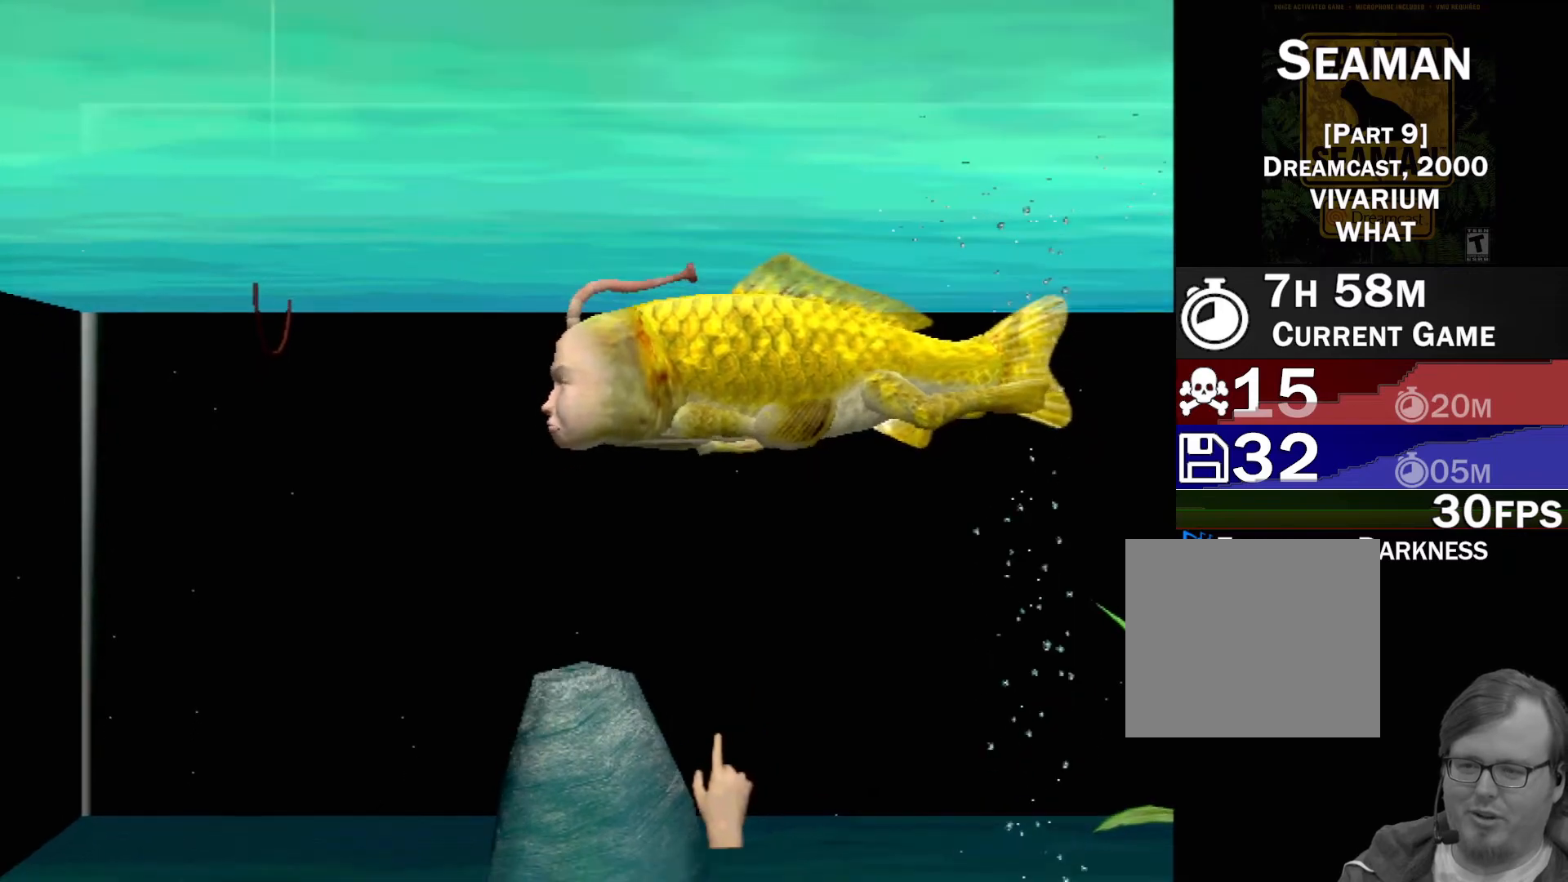
{"buttons": [], "left_stick": "down", "events": []}
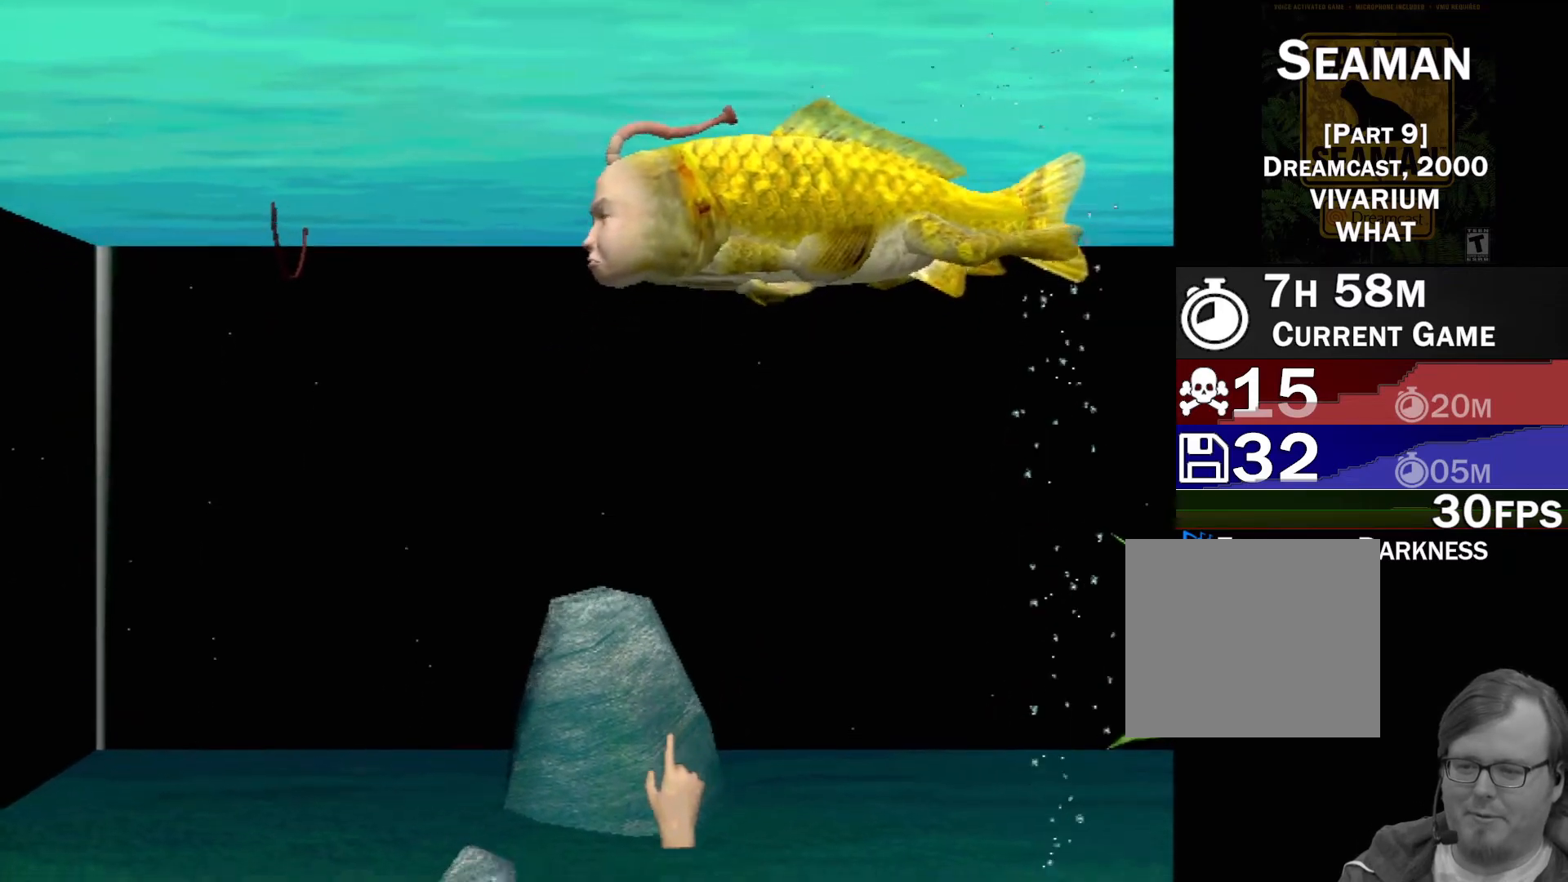
{"buttons": [], "left_stick": "down", "events": []}
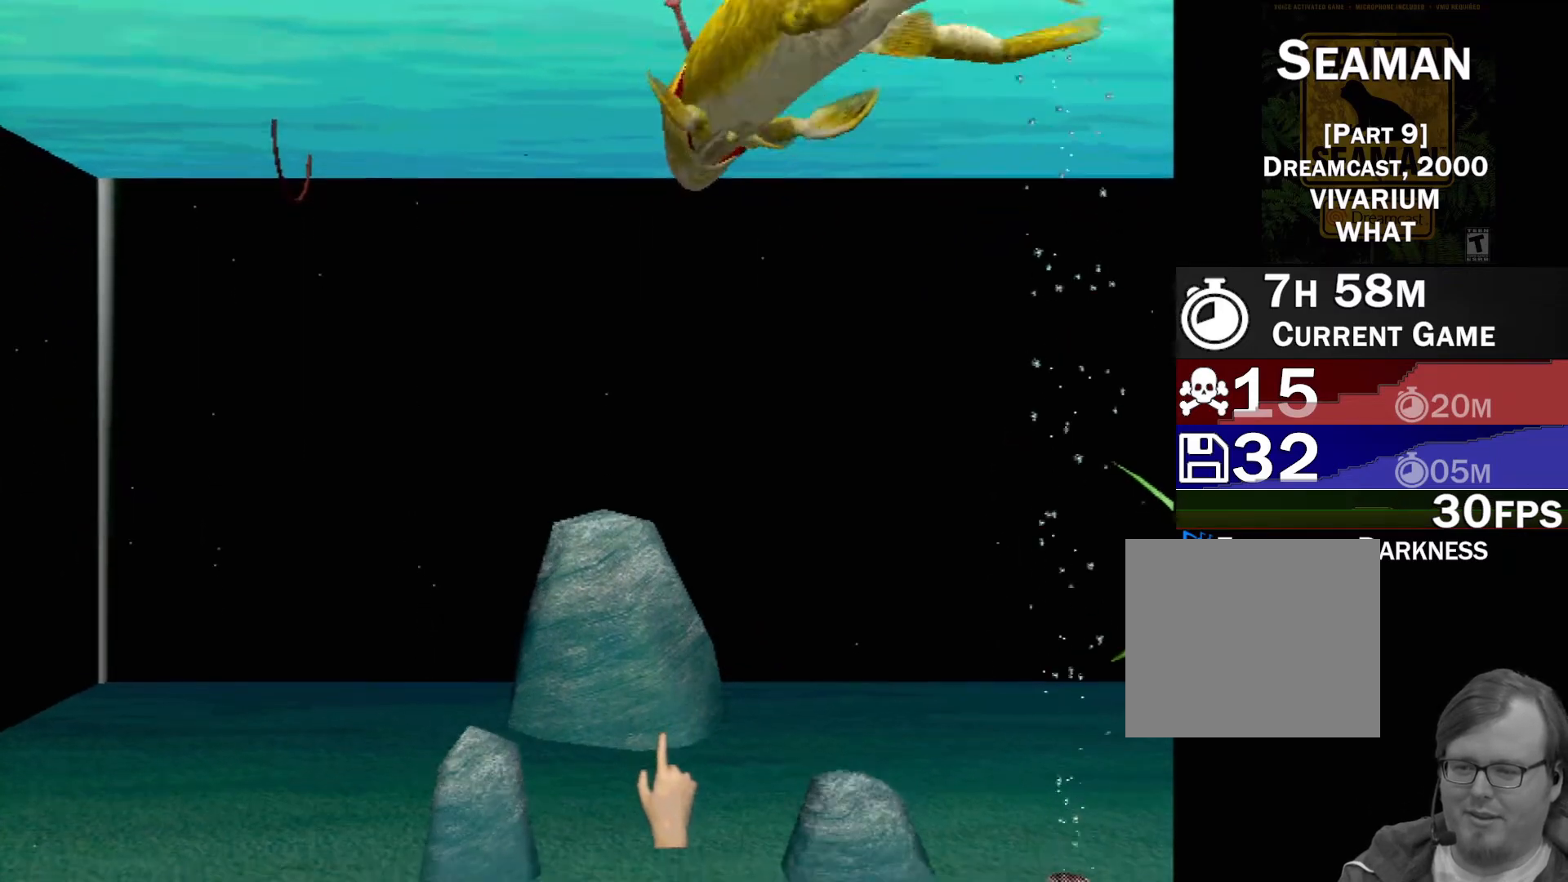
{"buttons": [], "left_stick": "down", "events": []}
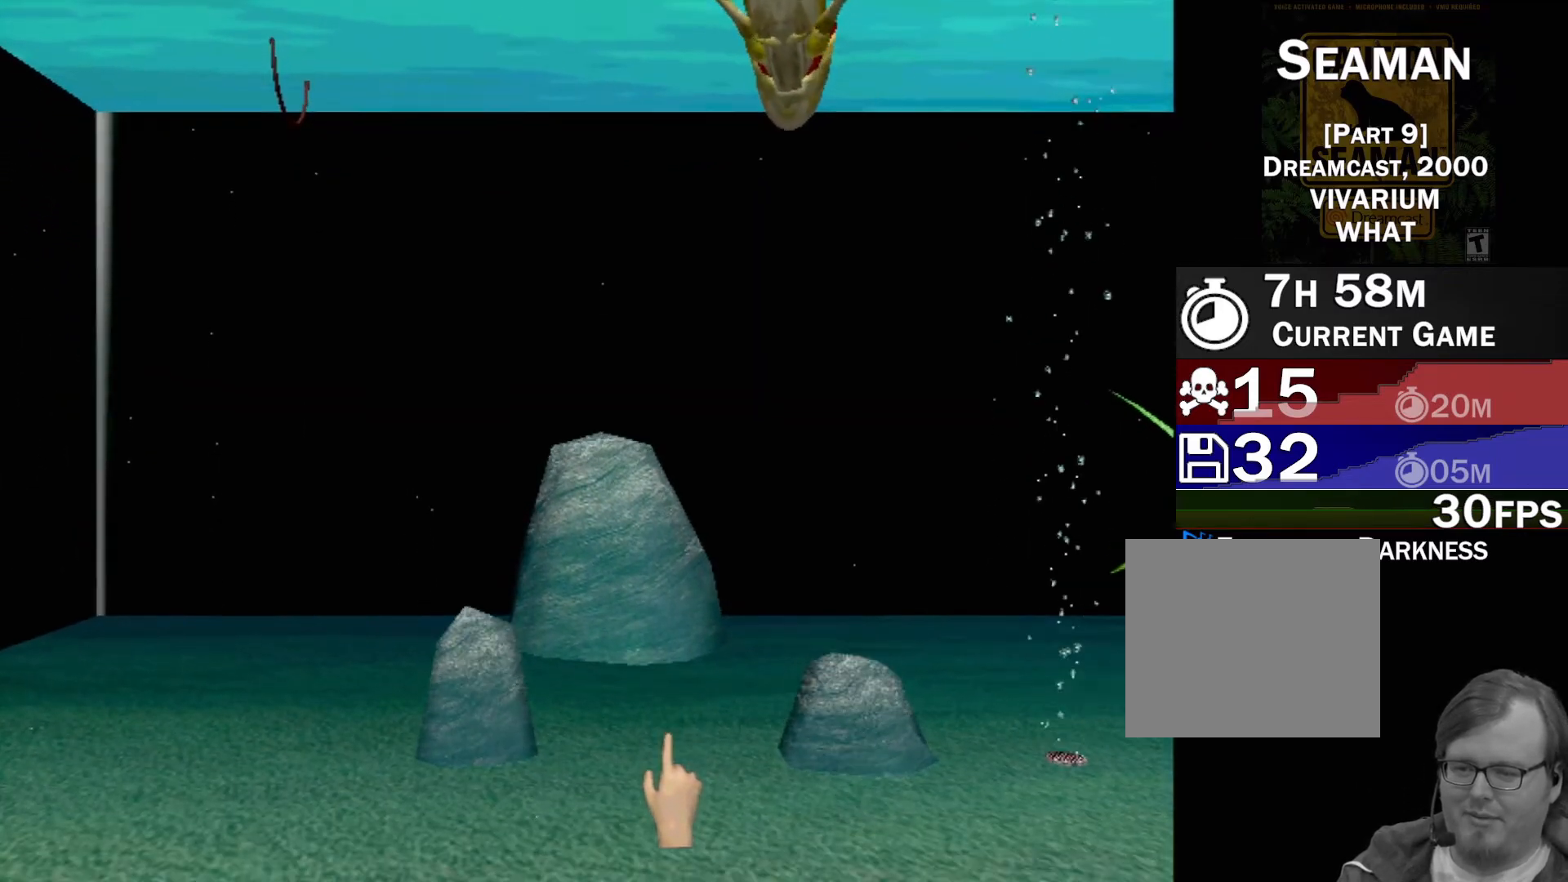
{"buttons": [], "left_stick": "down", "events": []}
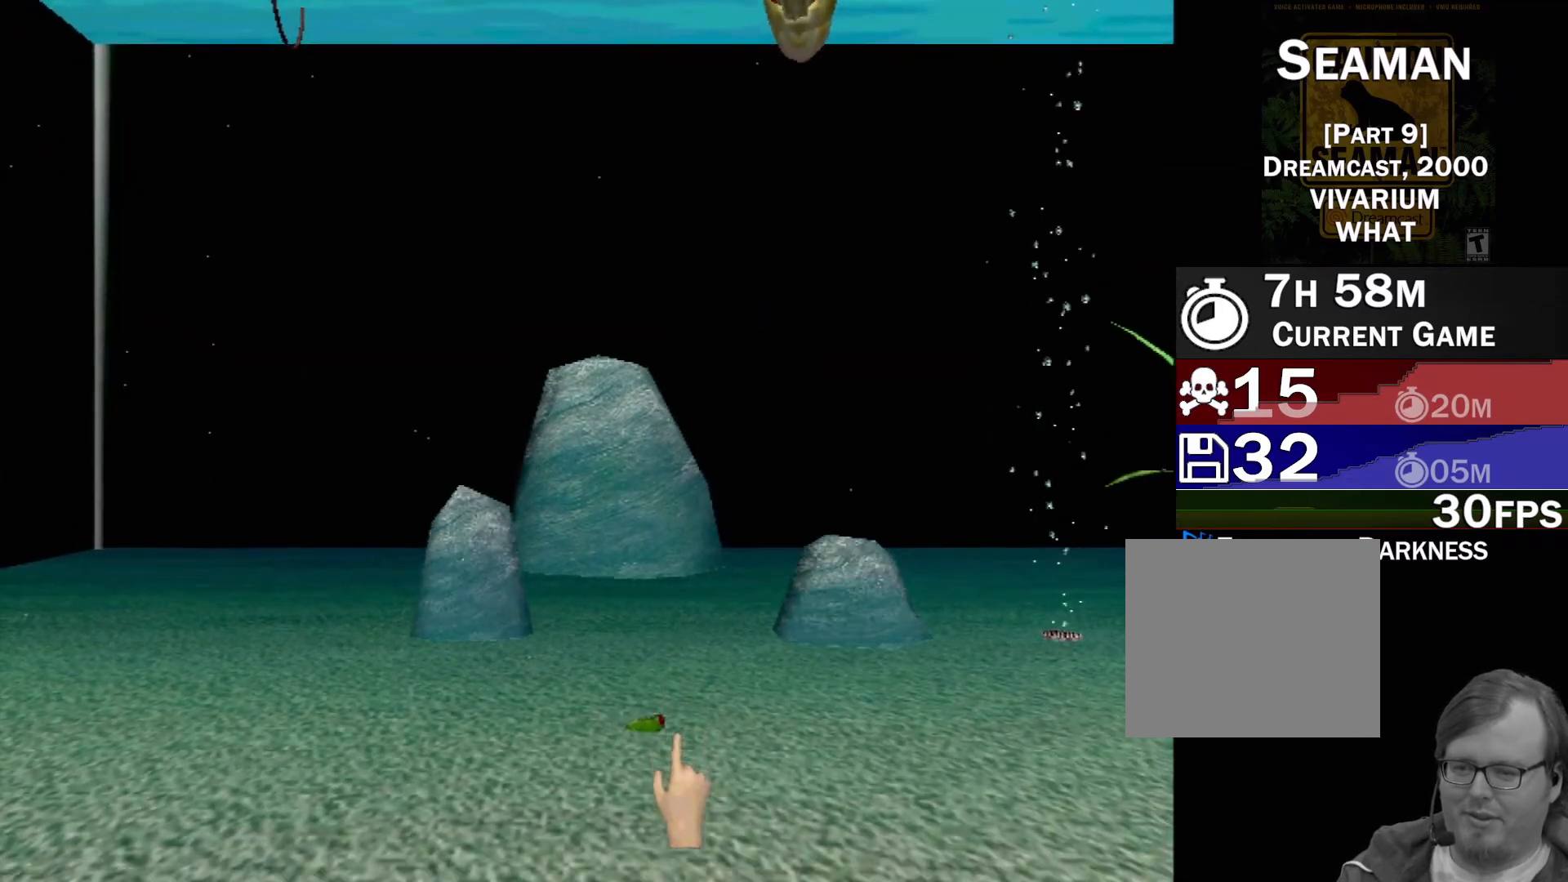
{"buttons": [], "left_stick": "center", "events": [[33, "left_stick", "up-left"], [117, "left_stick", "center"]]}
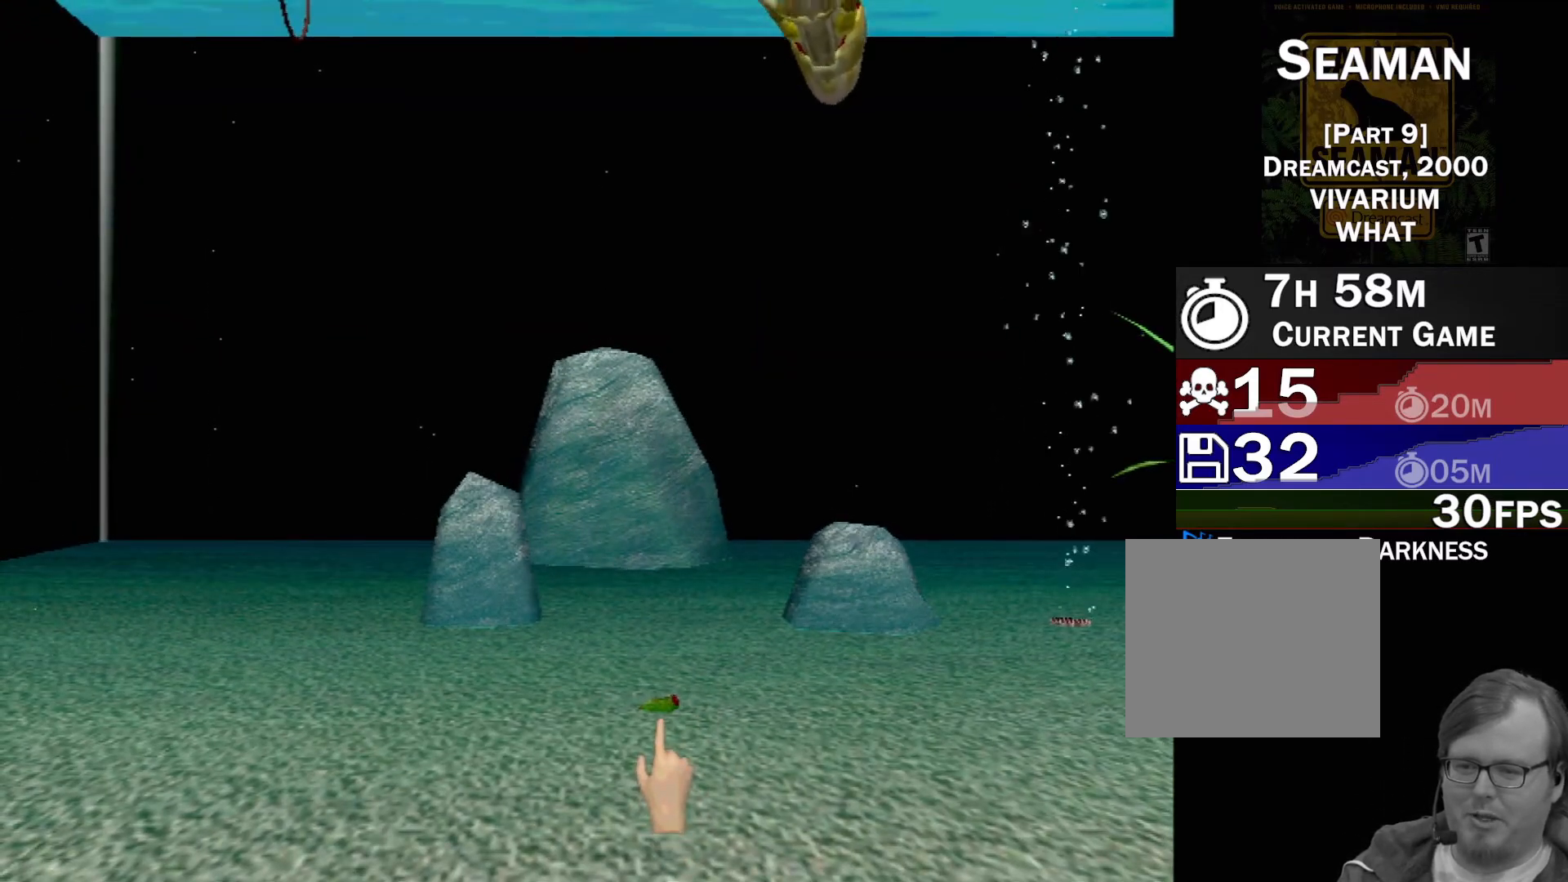
{"buttons": [], "left_stick": "center", "events": [[33, "left_stick", "up"], [100, "Y", "down"], [100, "left_stick", "center"], [233, "Y", "up"]]}
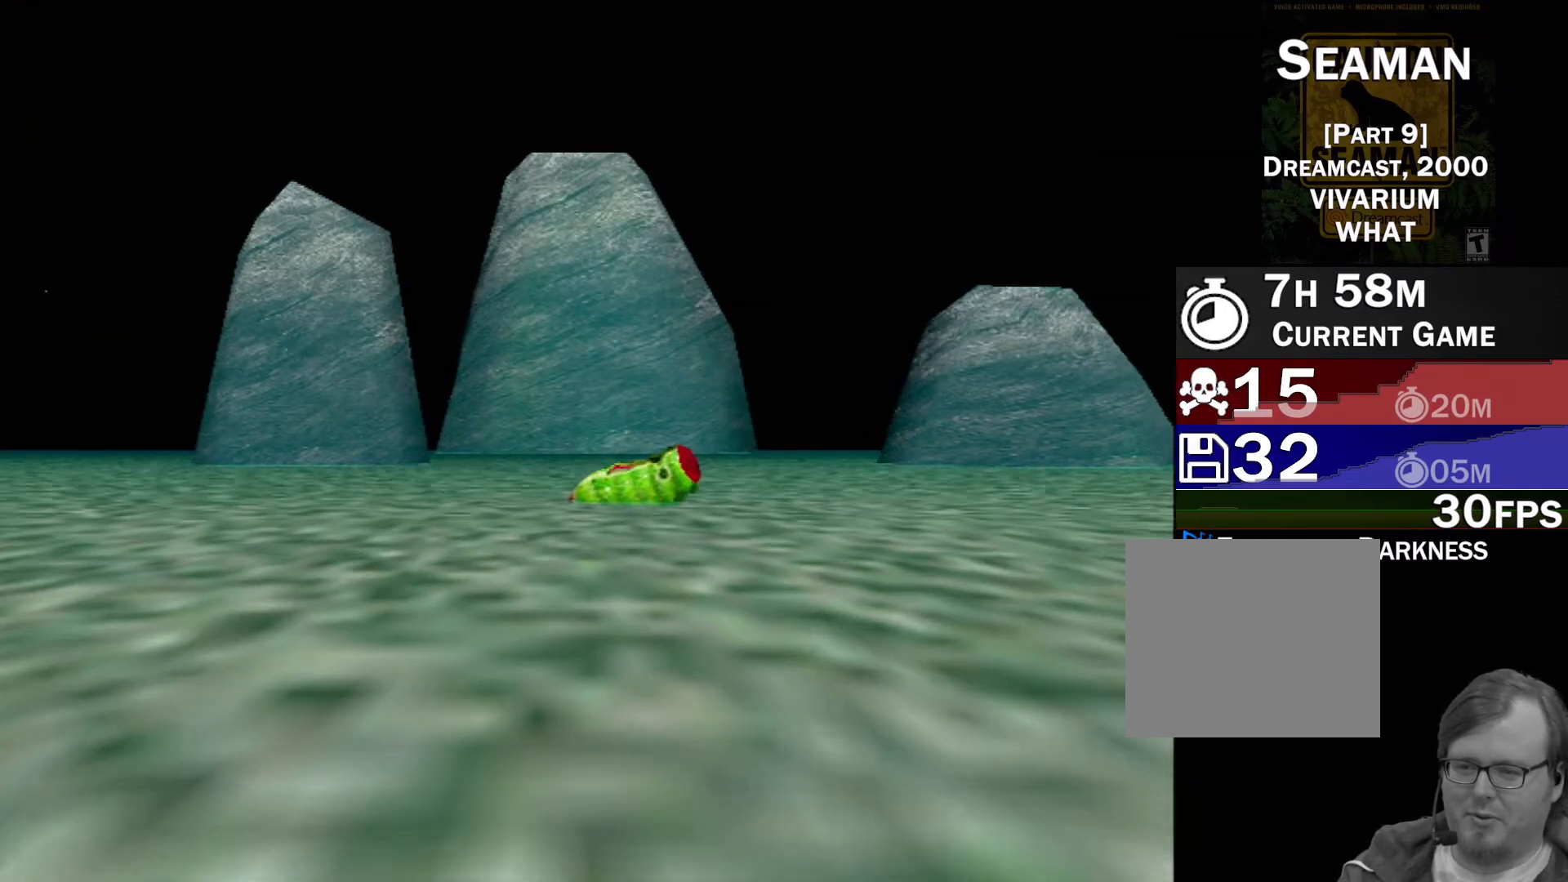
{"buttons": [], "left_stick": "center", "events": []}
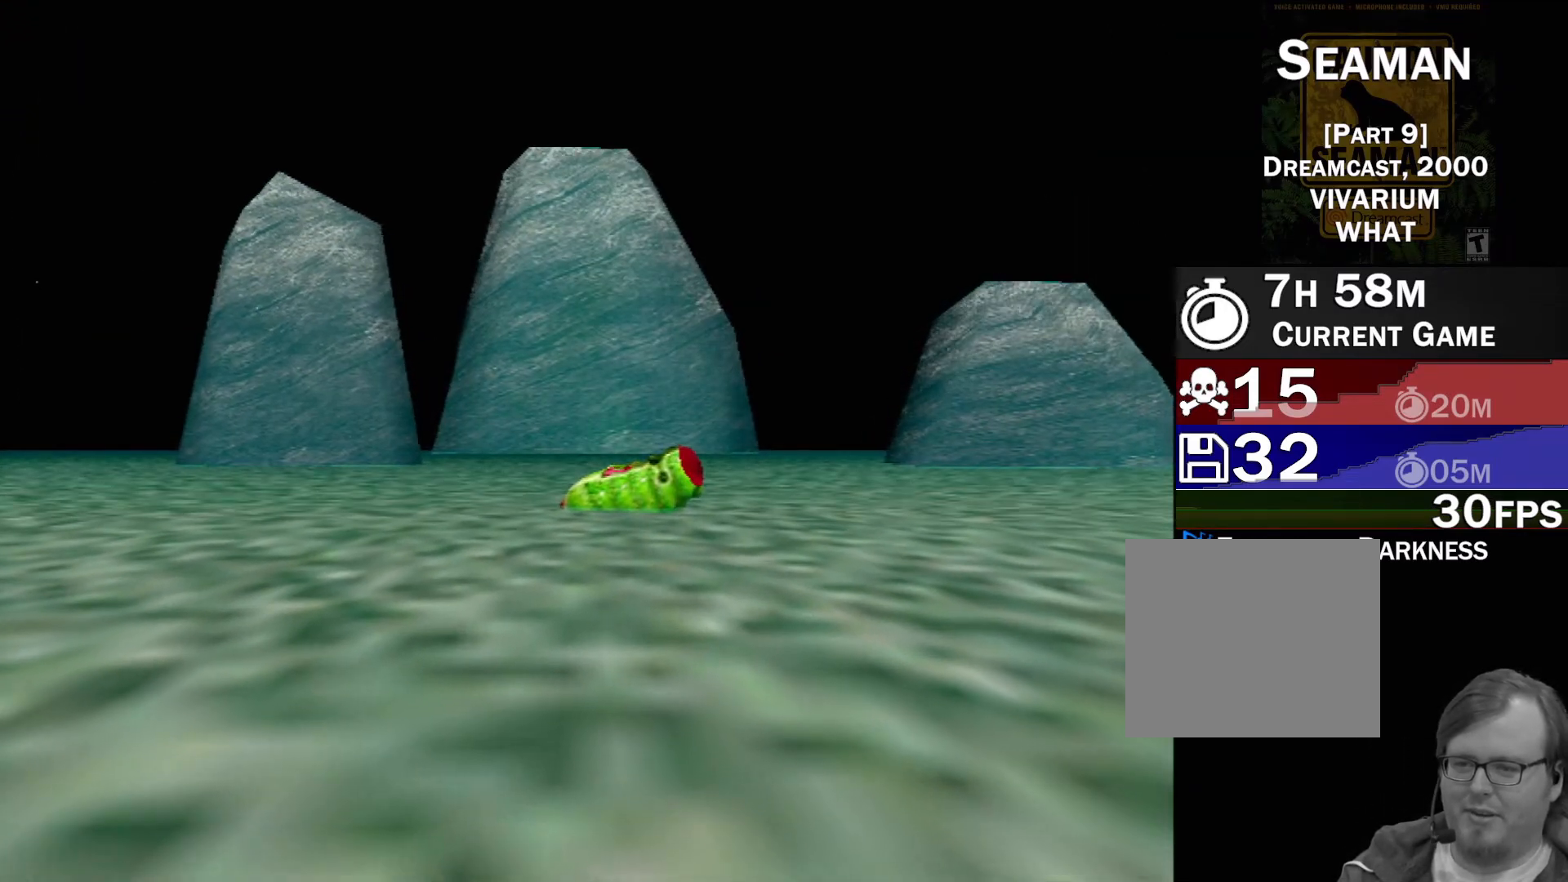
{"buttons": [], "left_stick": "up-left", "events": [[417, "left_stick", "up-left"]]}
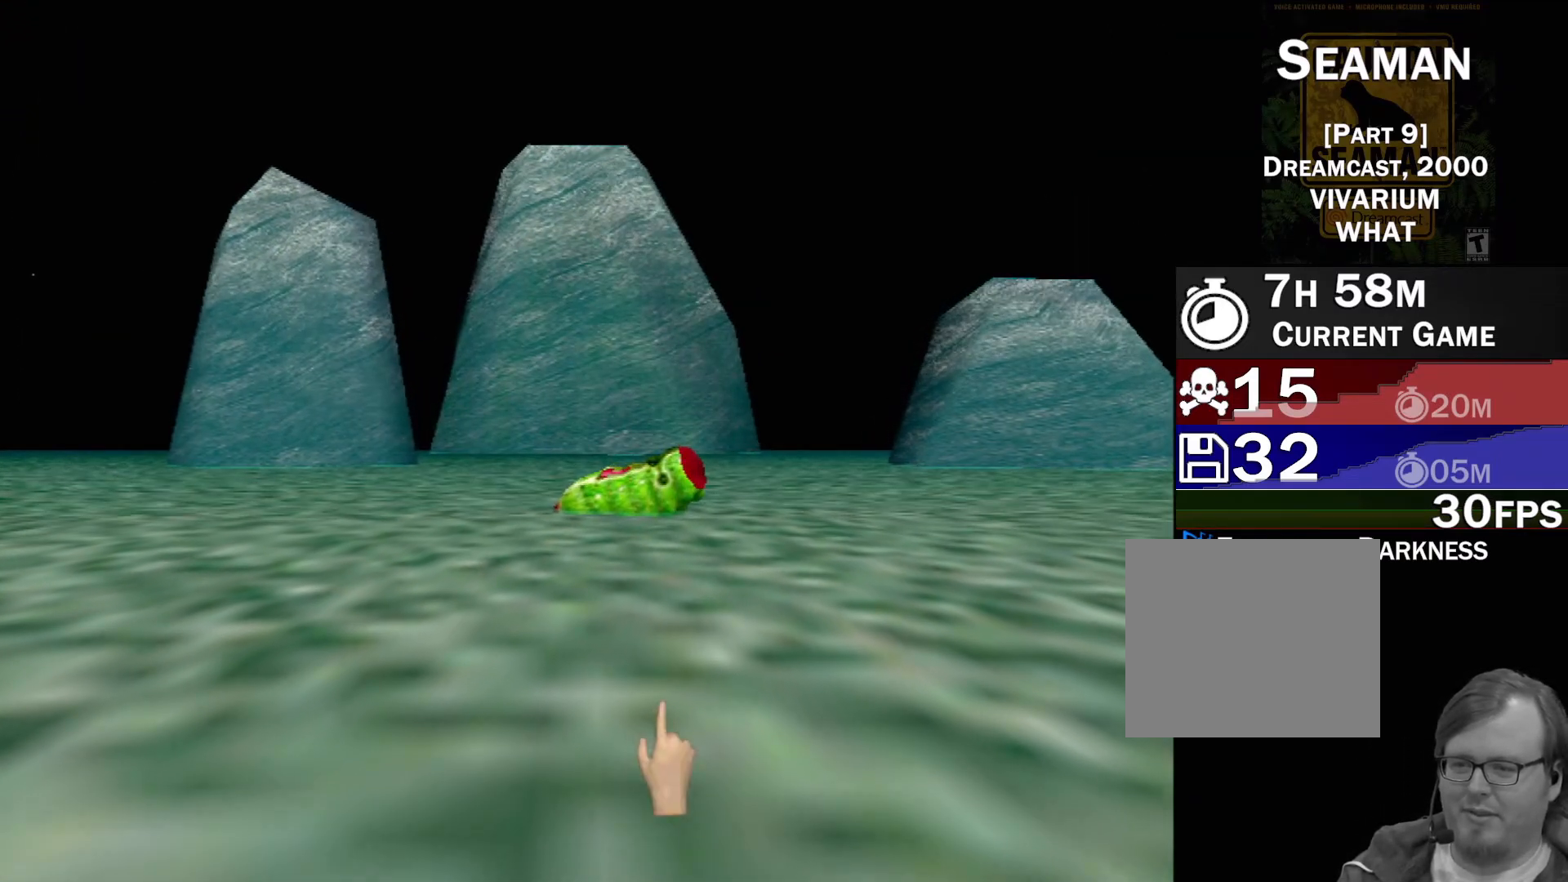
{"buttons": [], "left_stick": "center", "events": [[117, "left_stick", "up"], [250, "left_stick", "center"], [333, "Y", "down"], [467, "Y", "up"]]}
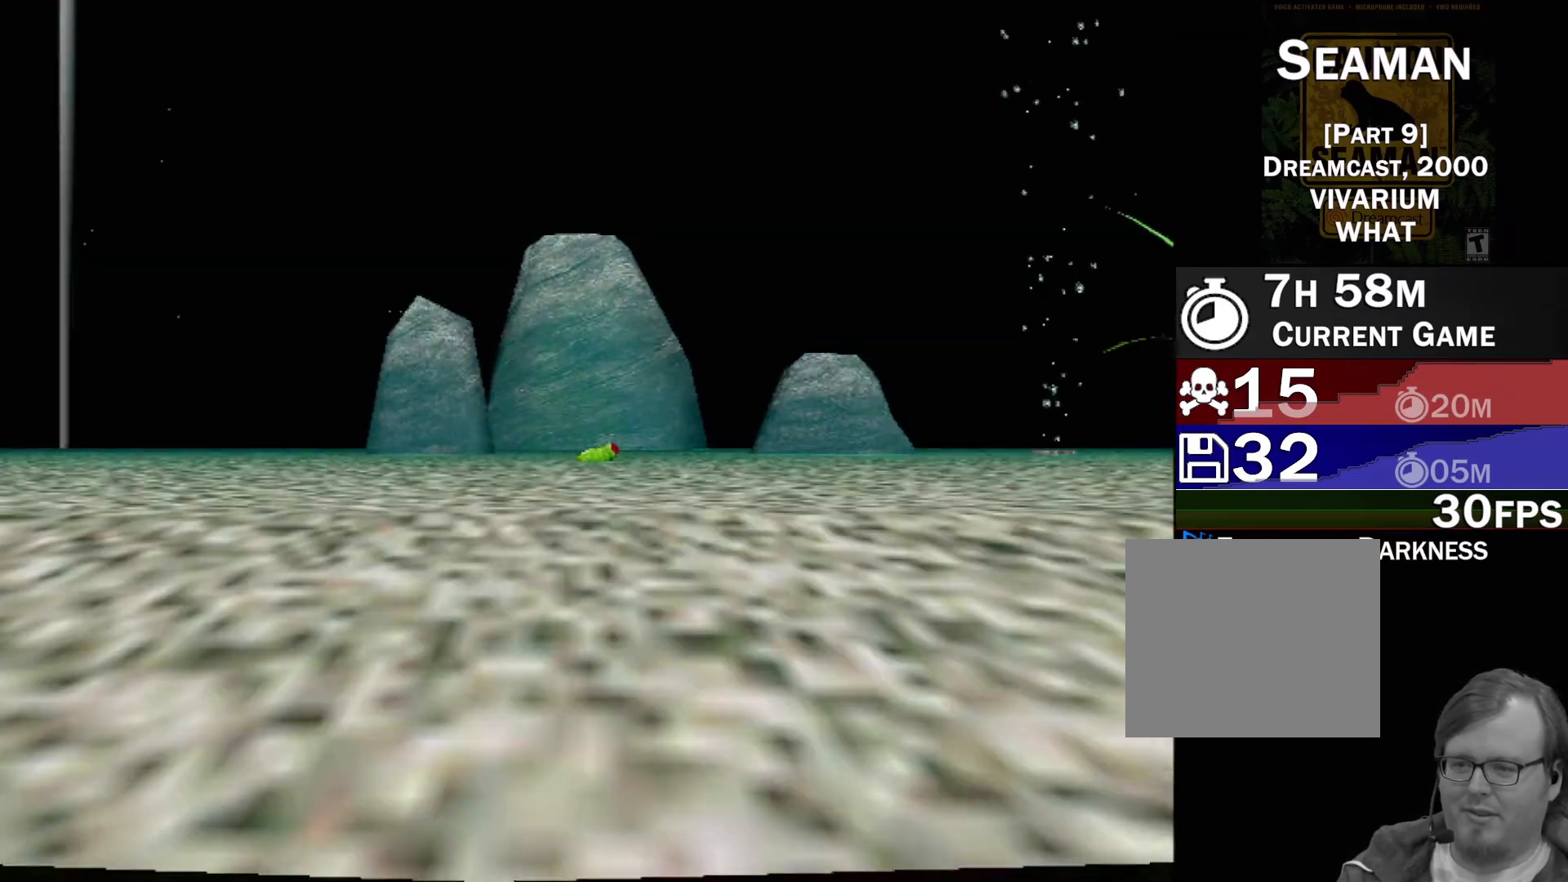
{"buttons": [], "left_stick": "up", "events": [[333, "left_stick", "up-right"], [383, "left_stick", "up"]]}
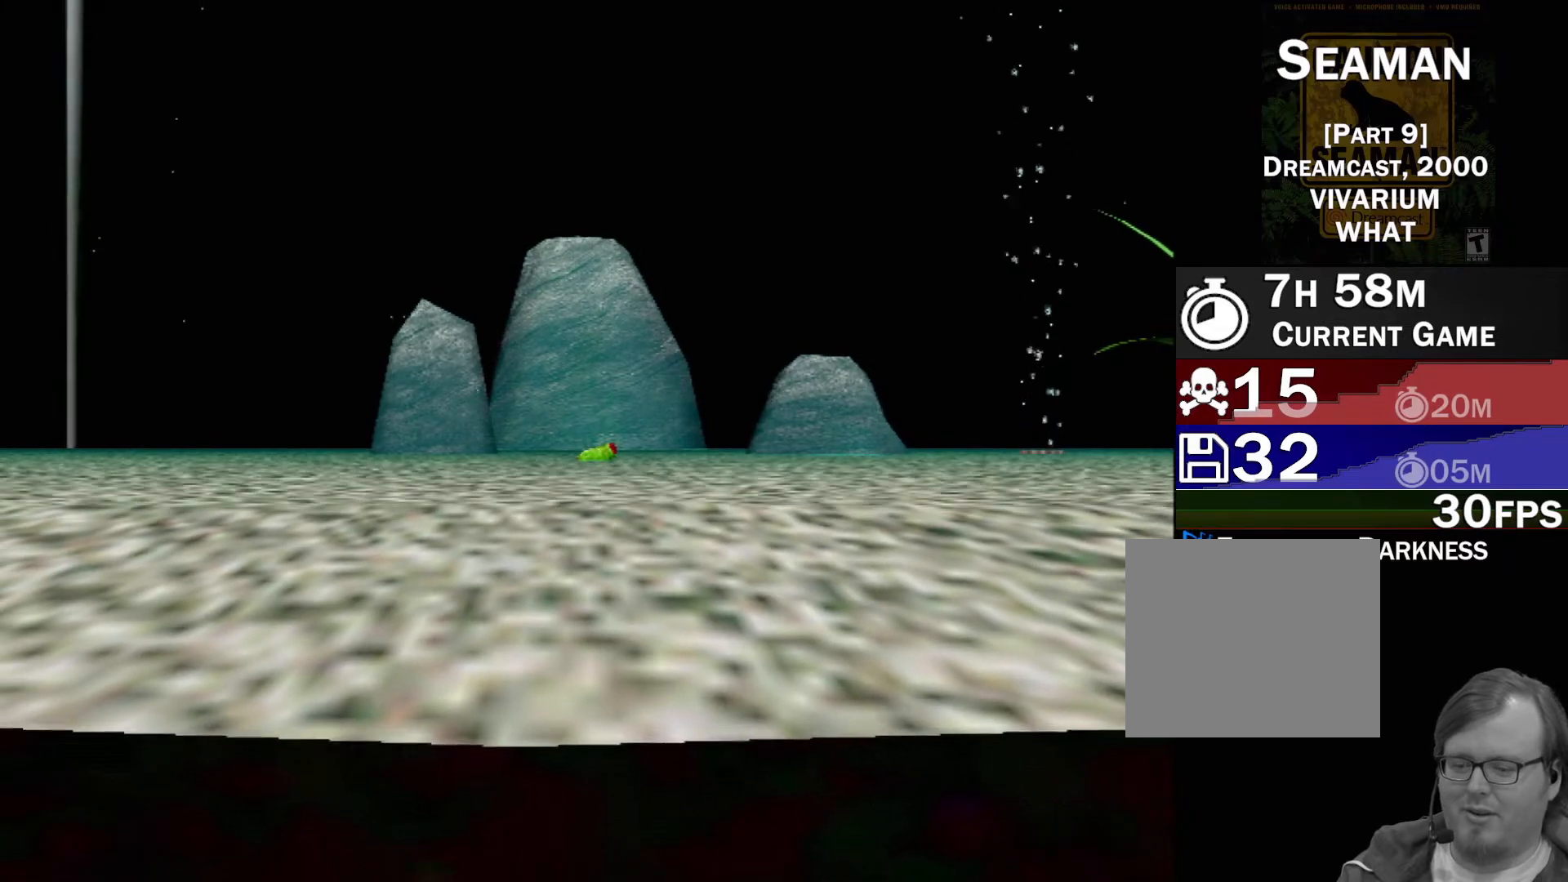
{"buttons": [], "left_stick": "up", "events": []}
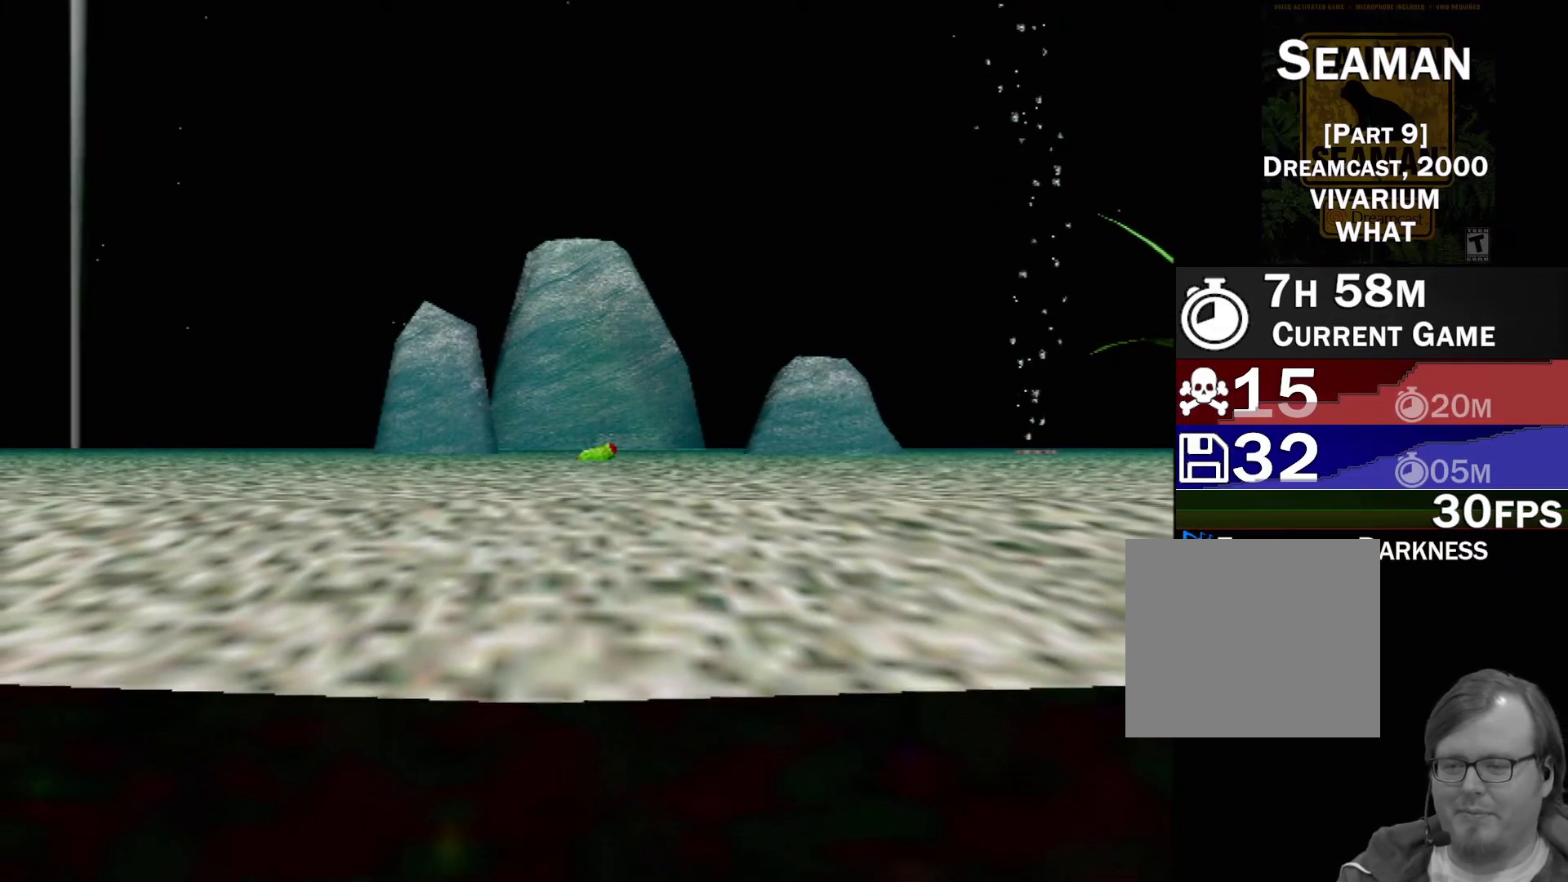
{"buttons": [], "left_stick": "up", "events": []}
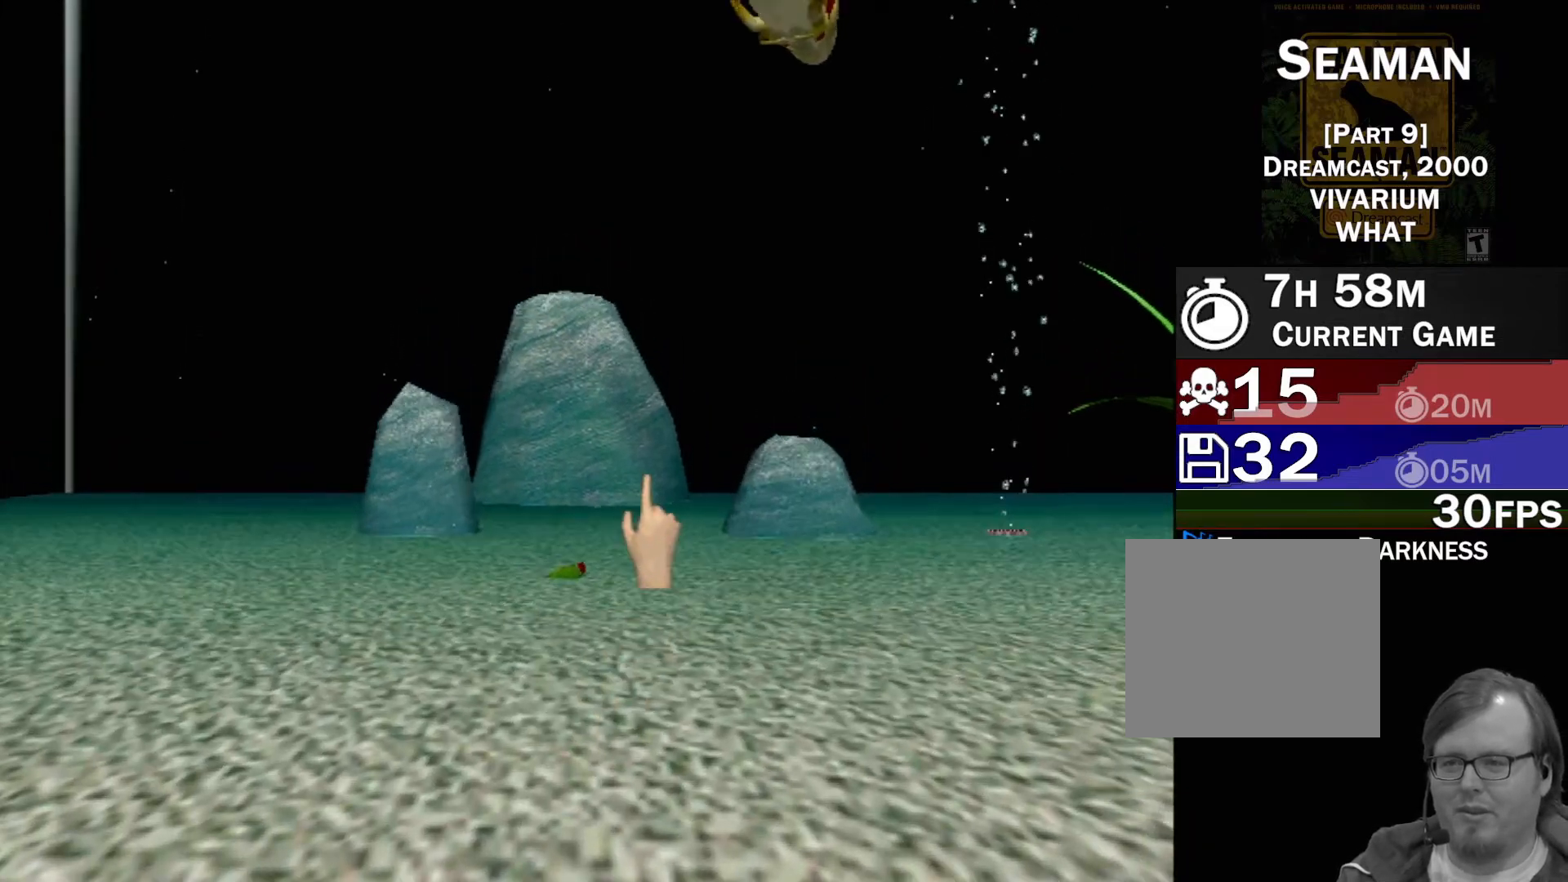
{"buttons": [], "left_stick": "up", "events": []}
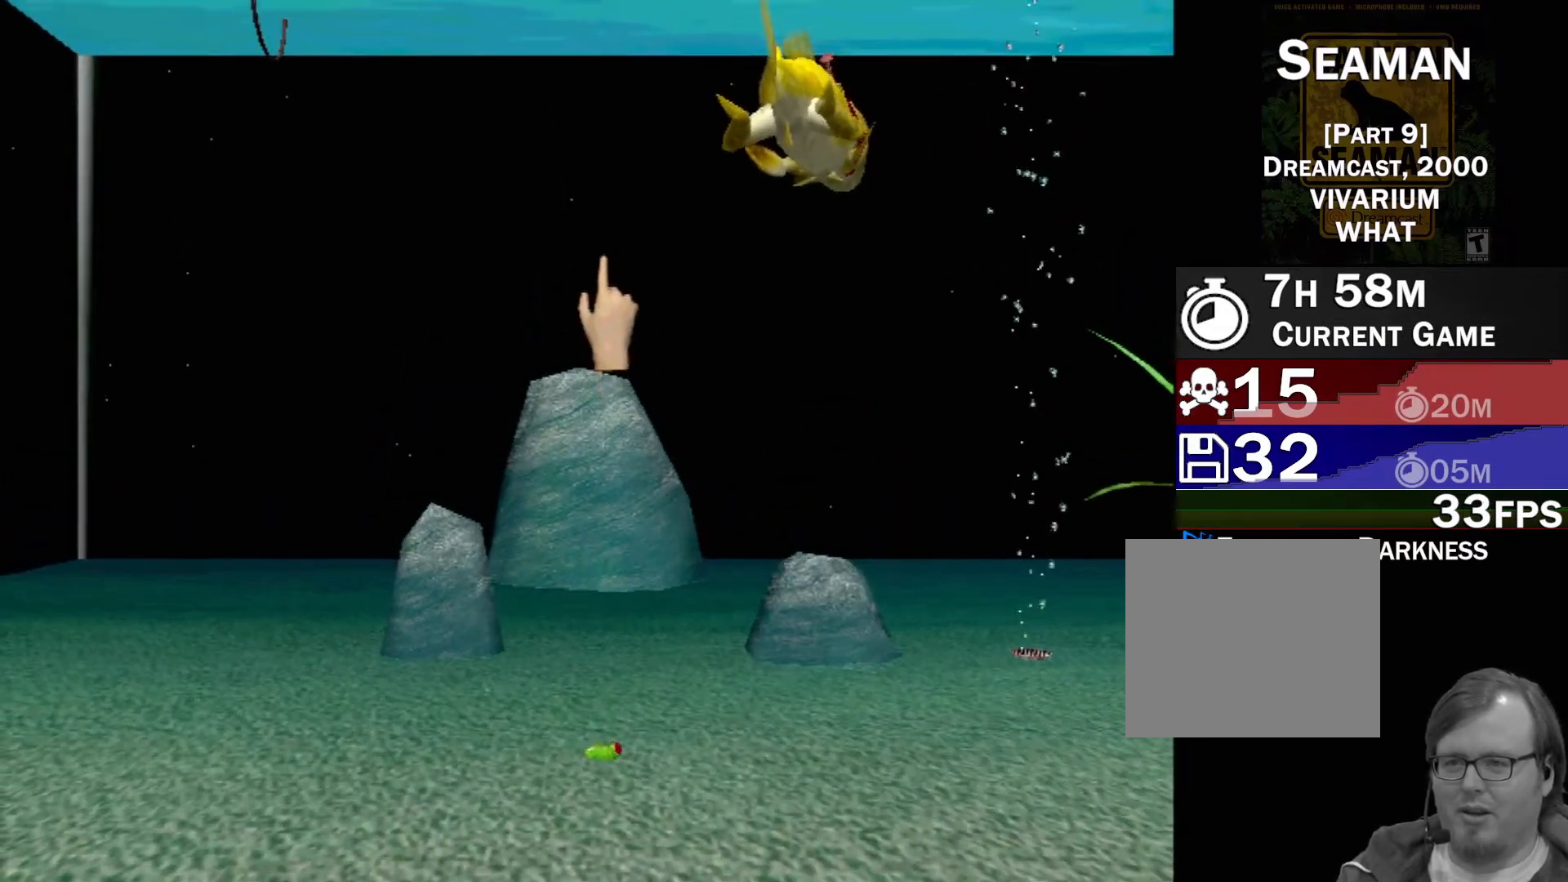
{"buttons": [], "left_stick": "down", "events": [[50, "left_stick", "down"]]}
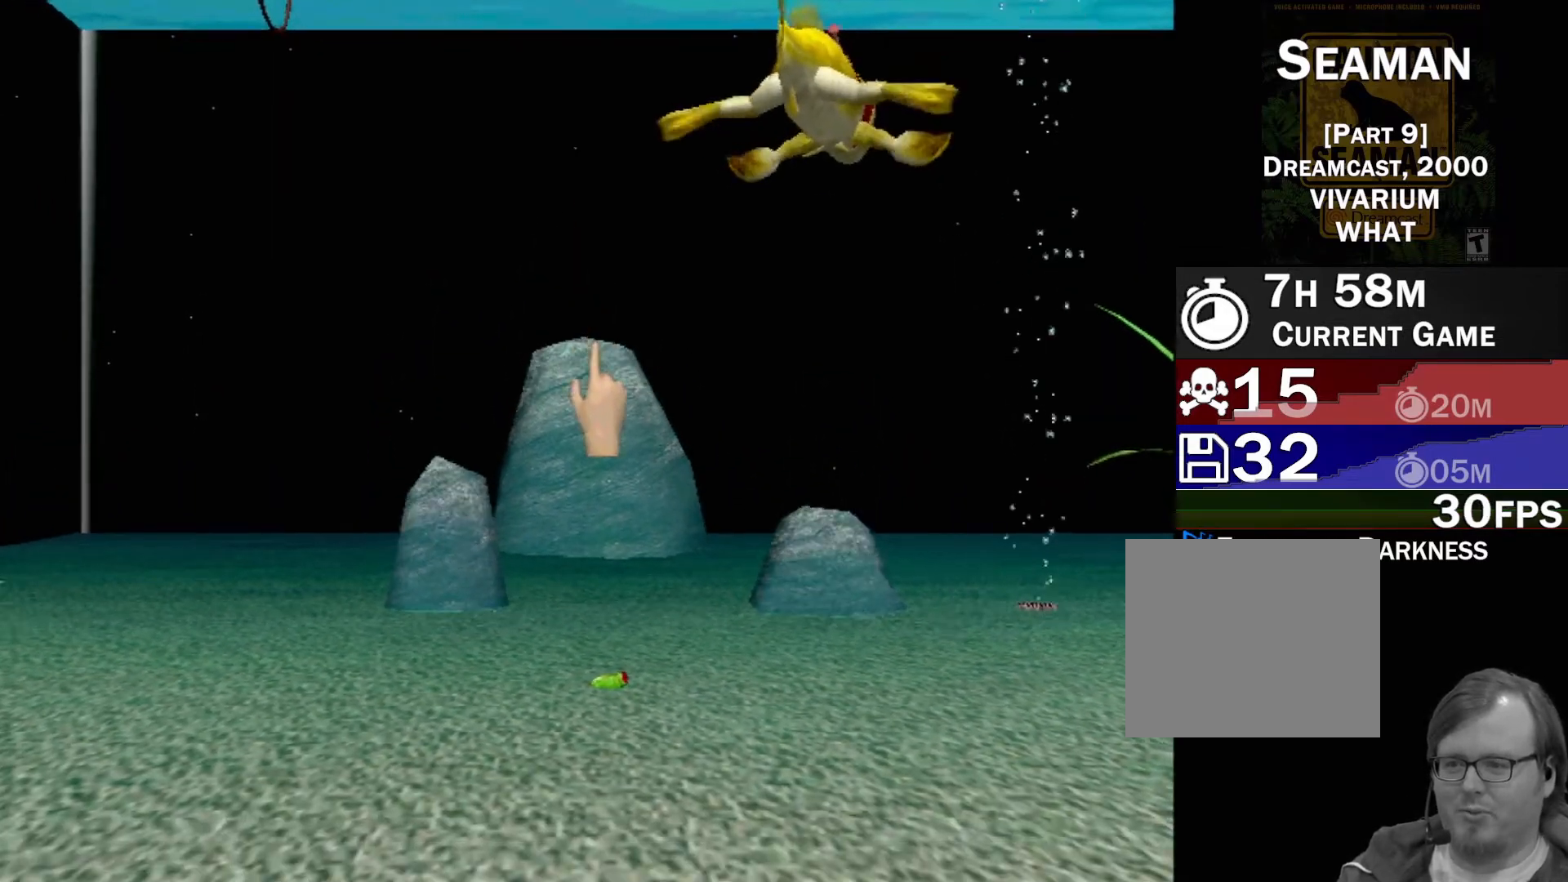
{"buttons": ["X"], "left_stick": "center", "events": [[33, "left_stick", "center"], [317, "X", "down"]]}
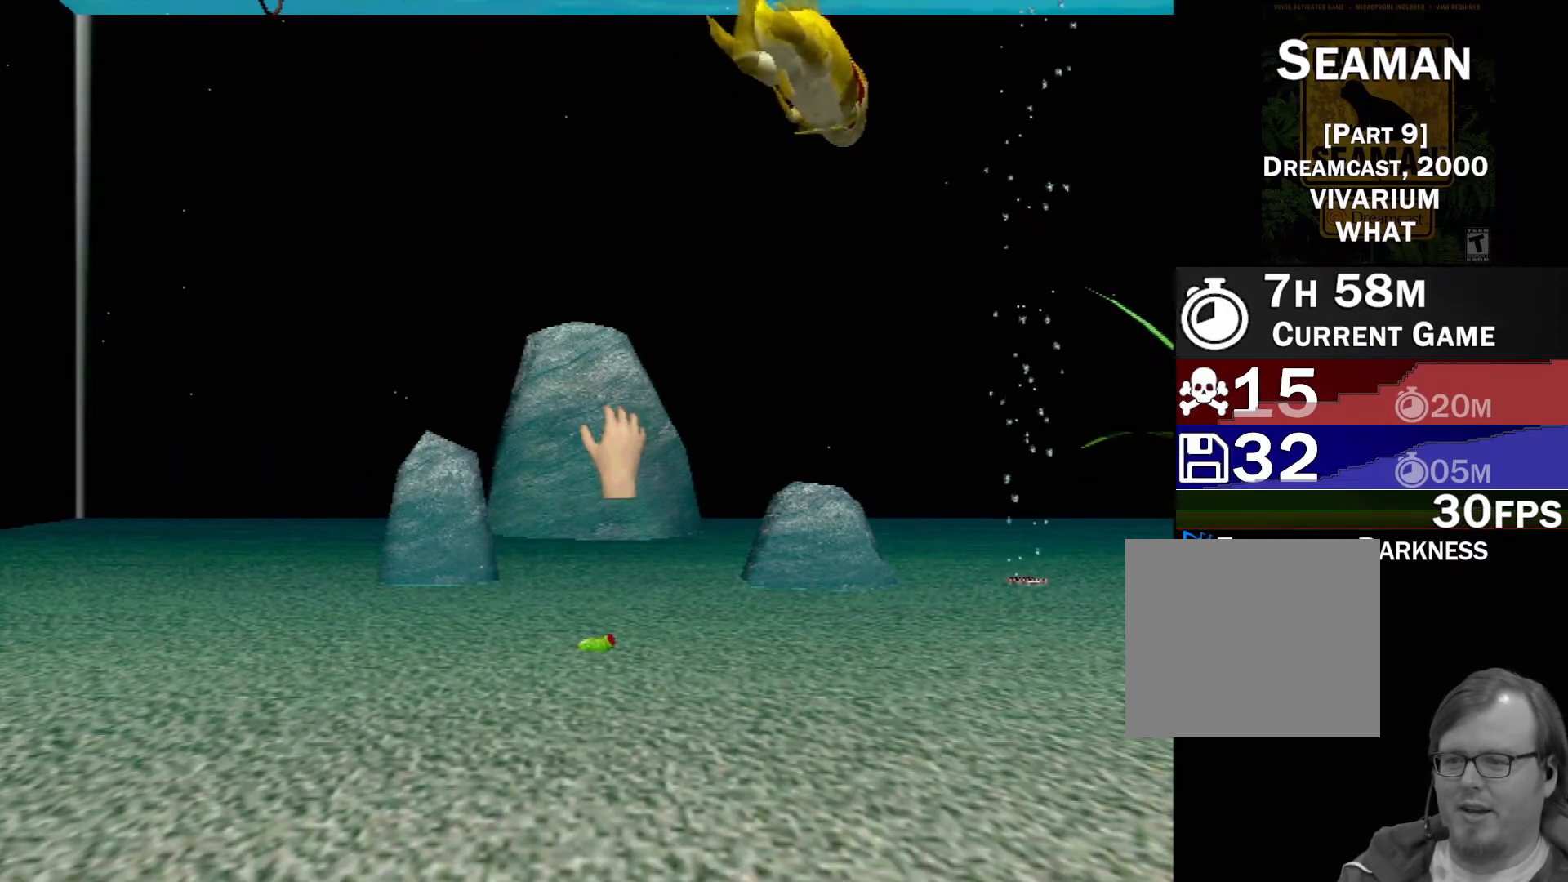
{"buttons": ["X", "R2"], "left_stick": "left", "events": [[150, "R2", "down"], [417, "left_stick", "left"]]}
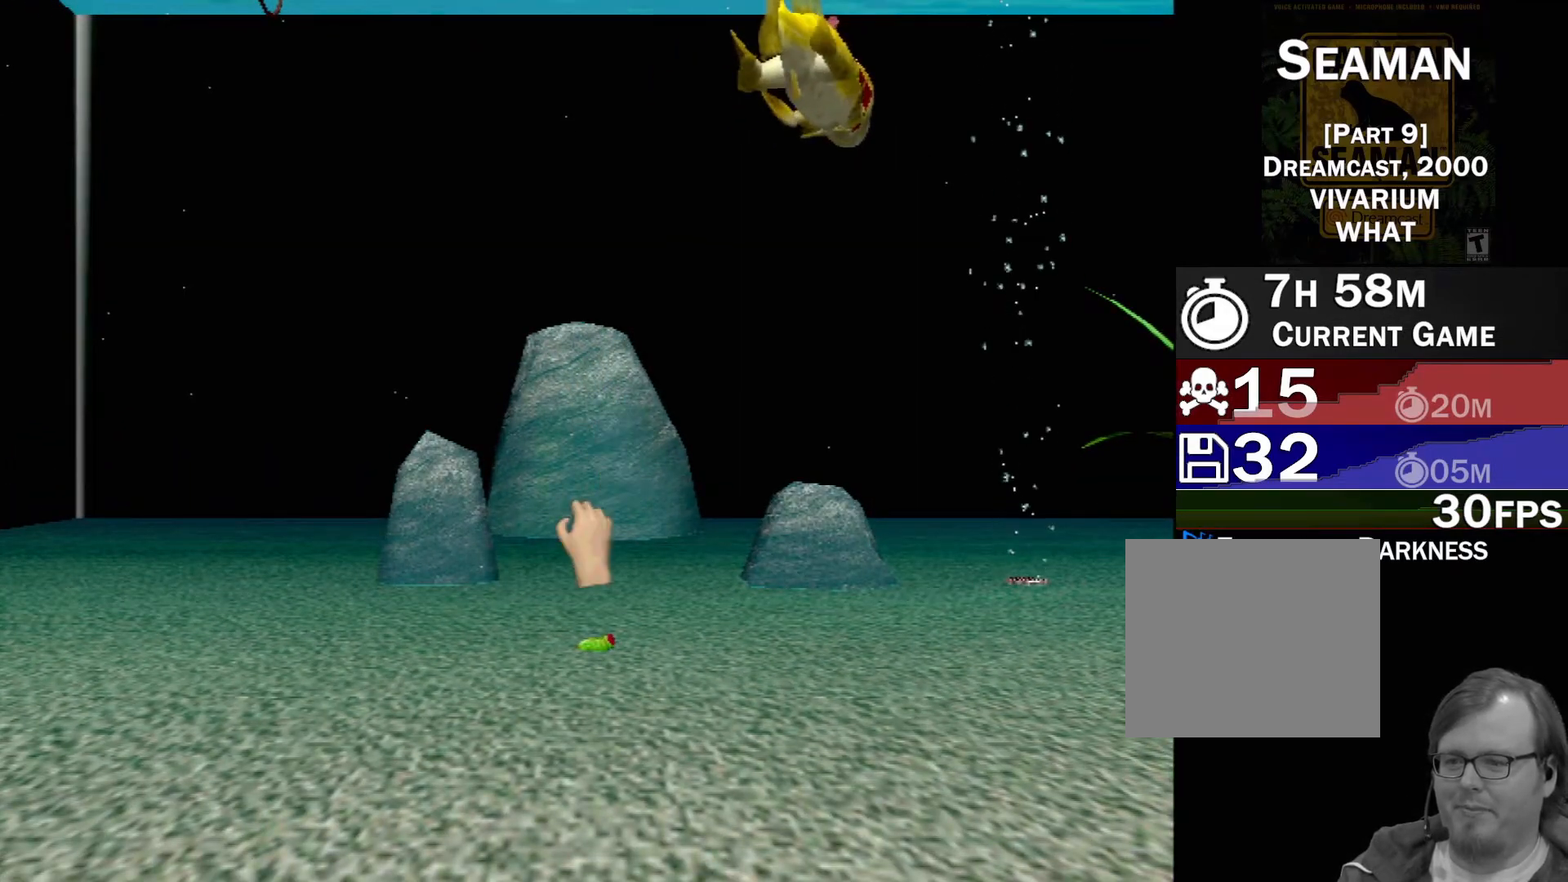
{"buttons": ["X", "R2"], "left_stick": "up-left", "events": [[50, "left_stick", "right"], [250, "left_stick", "left"], [383, "left_stick", "right"], [483, "left_stick", "up-left"]]}
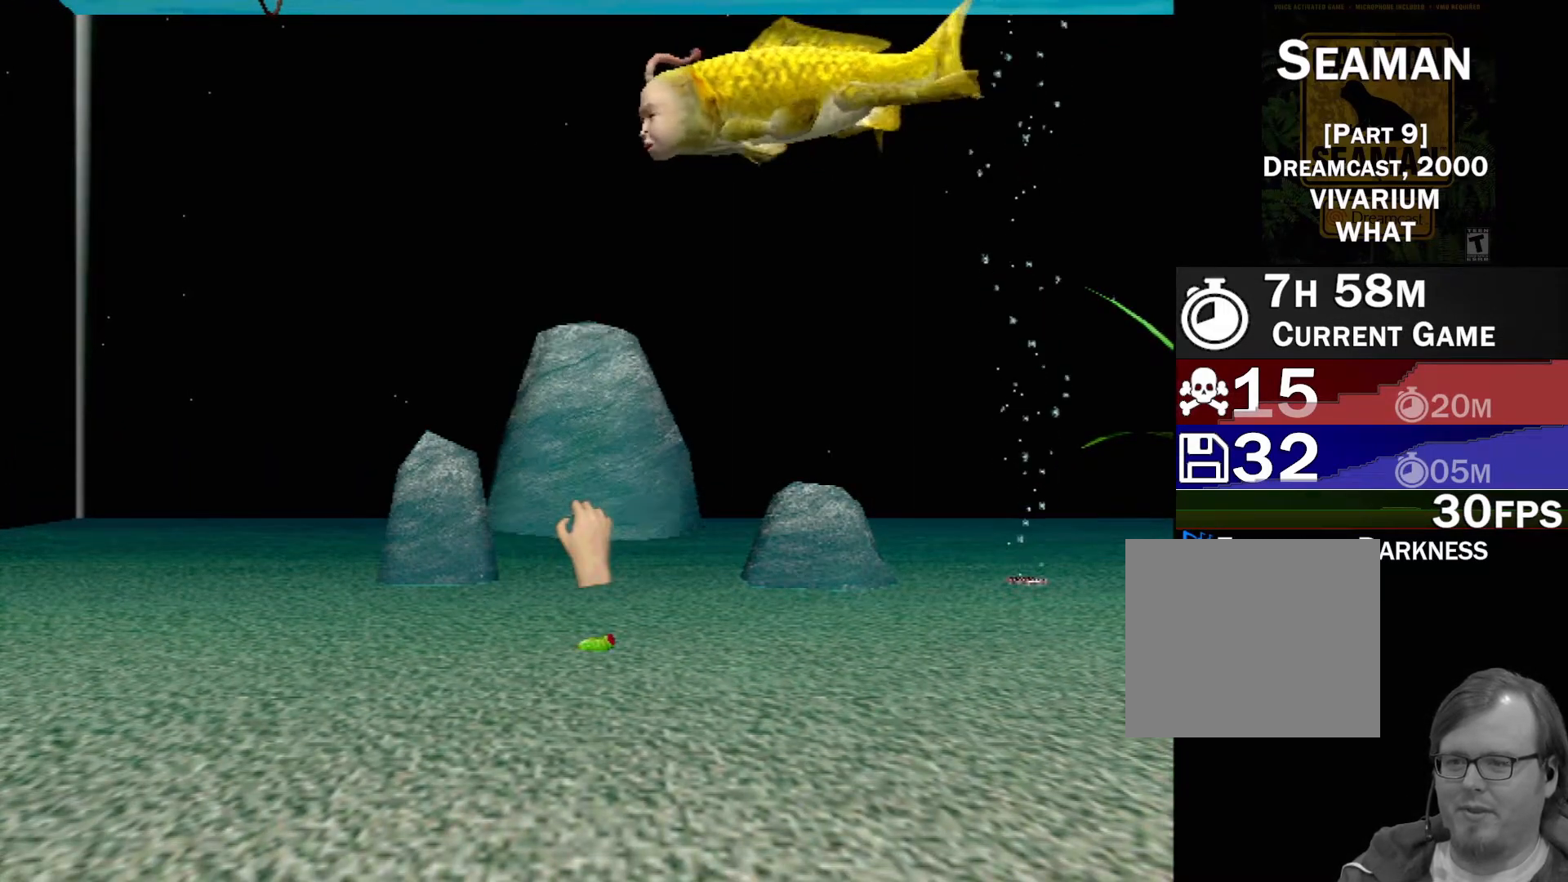
{"buttons": ["X", "R2"], "left_stick": "left", "events": [[67, "left_stick", "left"]]}
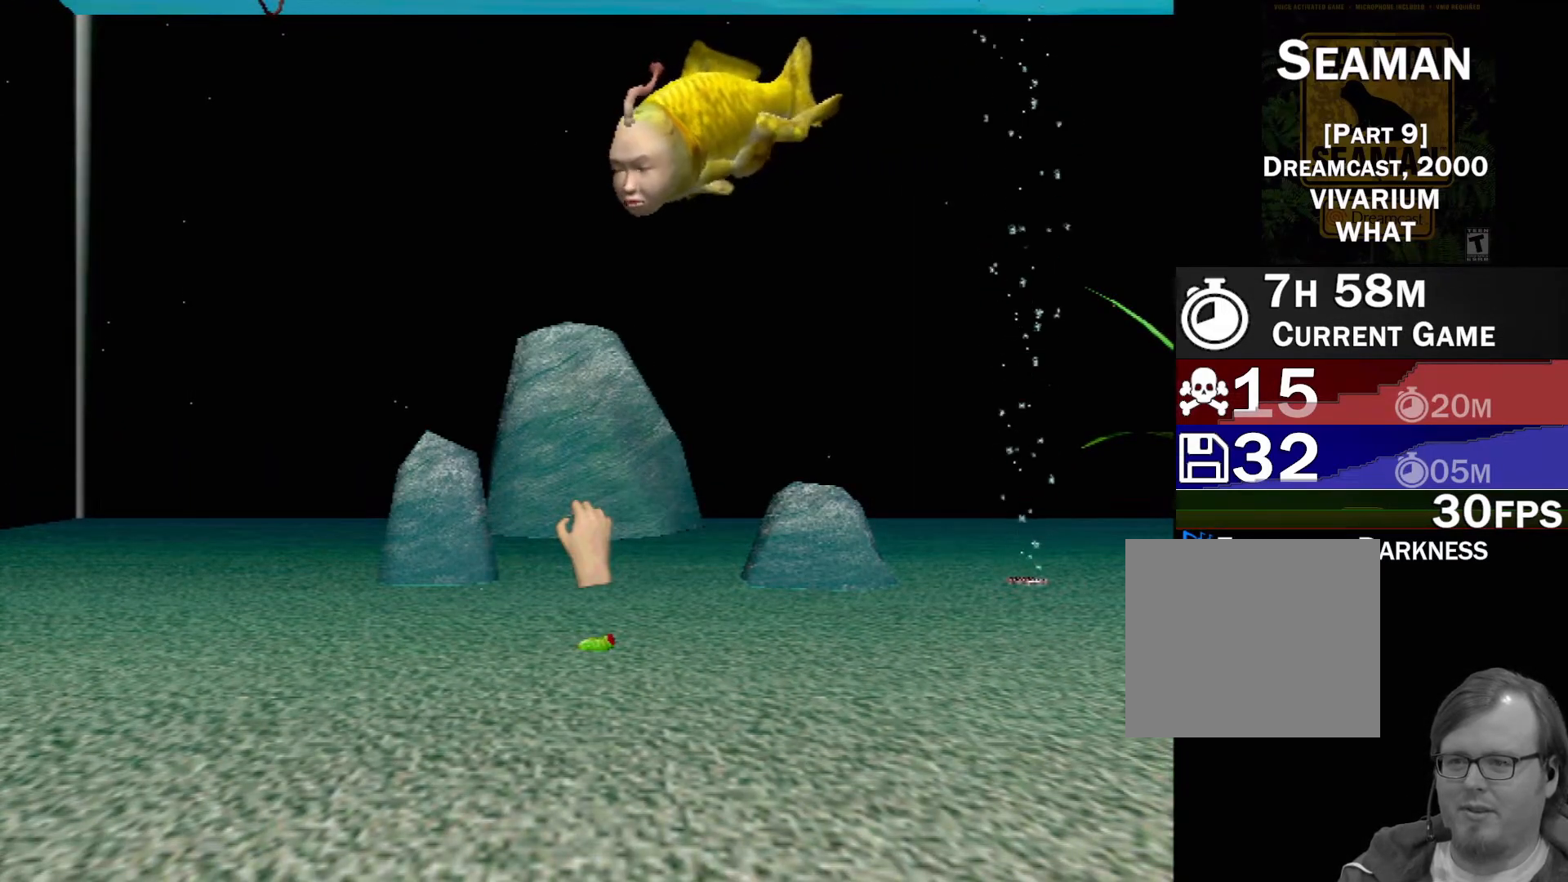
{"buttons": [], "left_stick": "center", "events": [[250, "left_stick", "center"], [317, "X", "up"], [350, "R2", "up"]]}
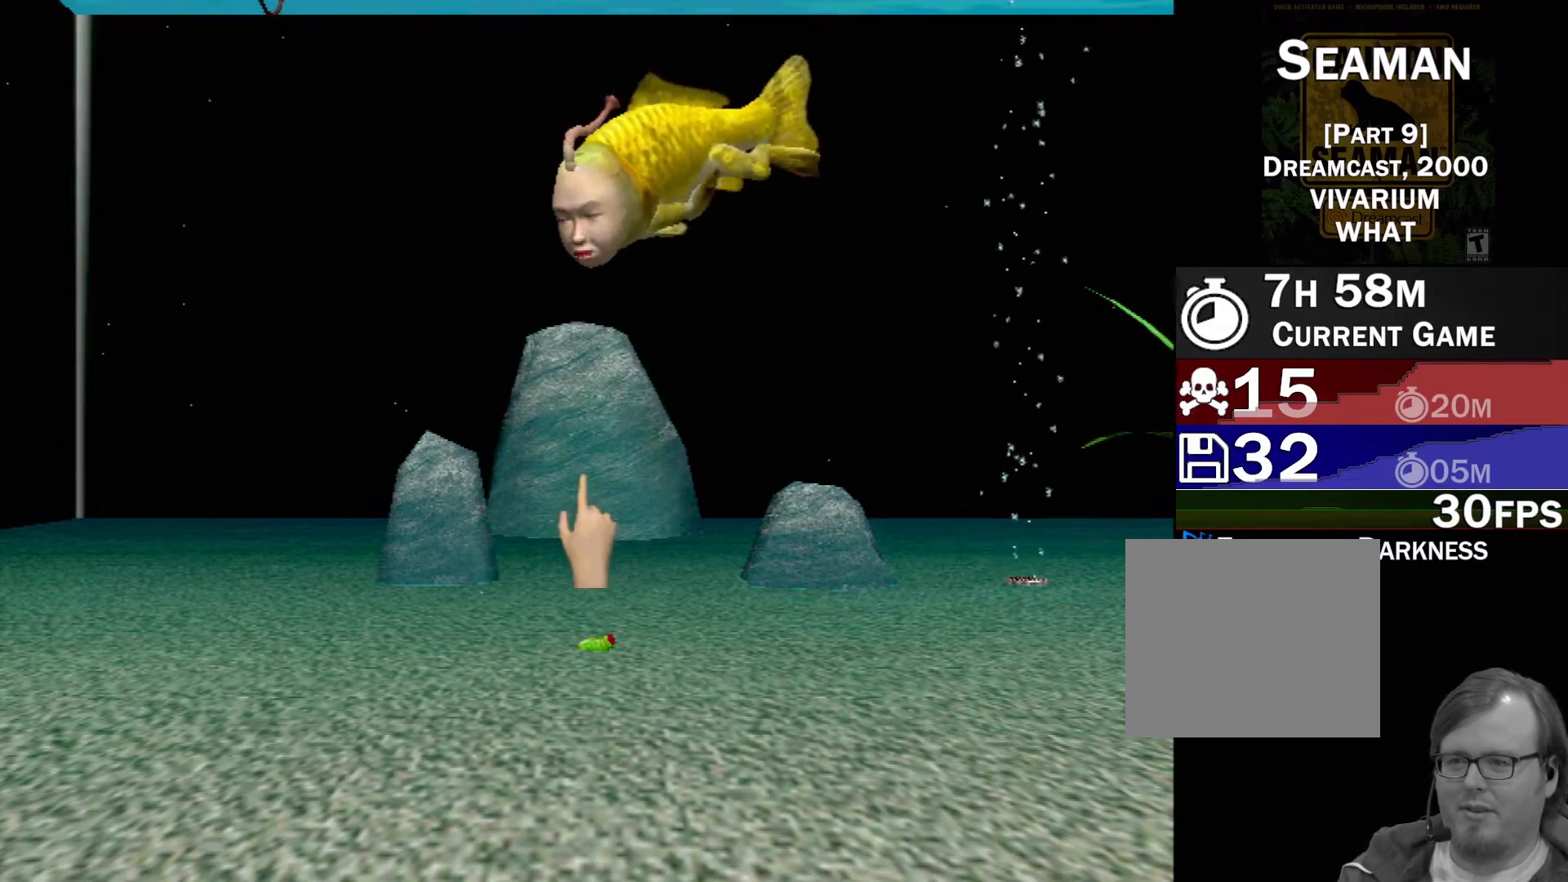
{"buttons": [], "left_stick": "center", "events": []}
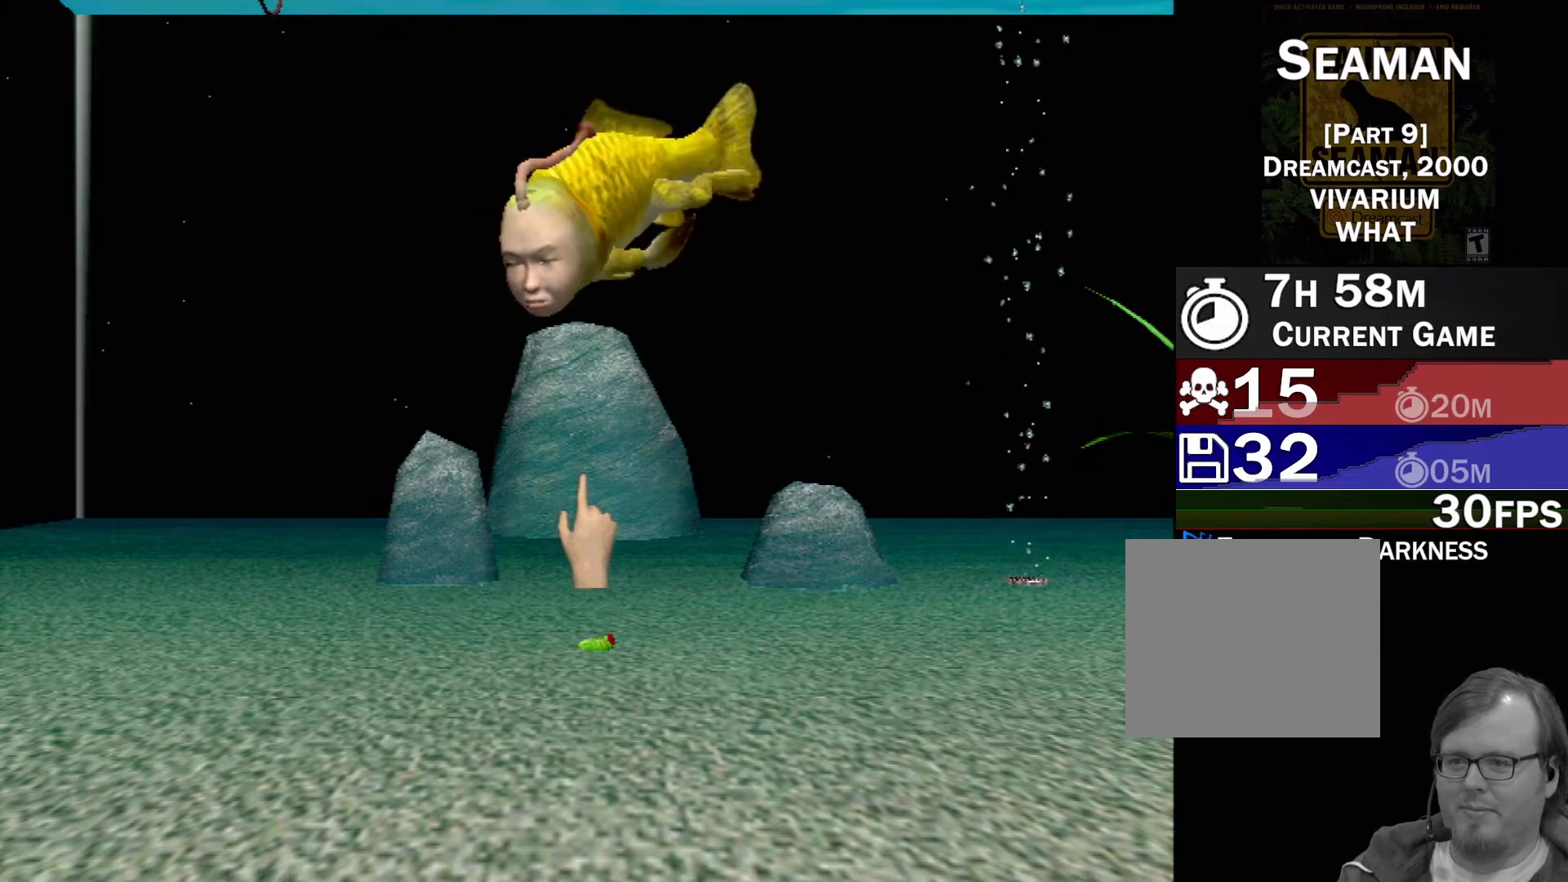
{"buttons": [], "left_stick": "up", "events": [[100, "left_stick", "up"]]}
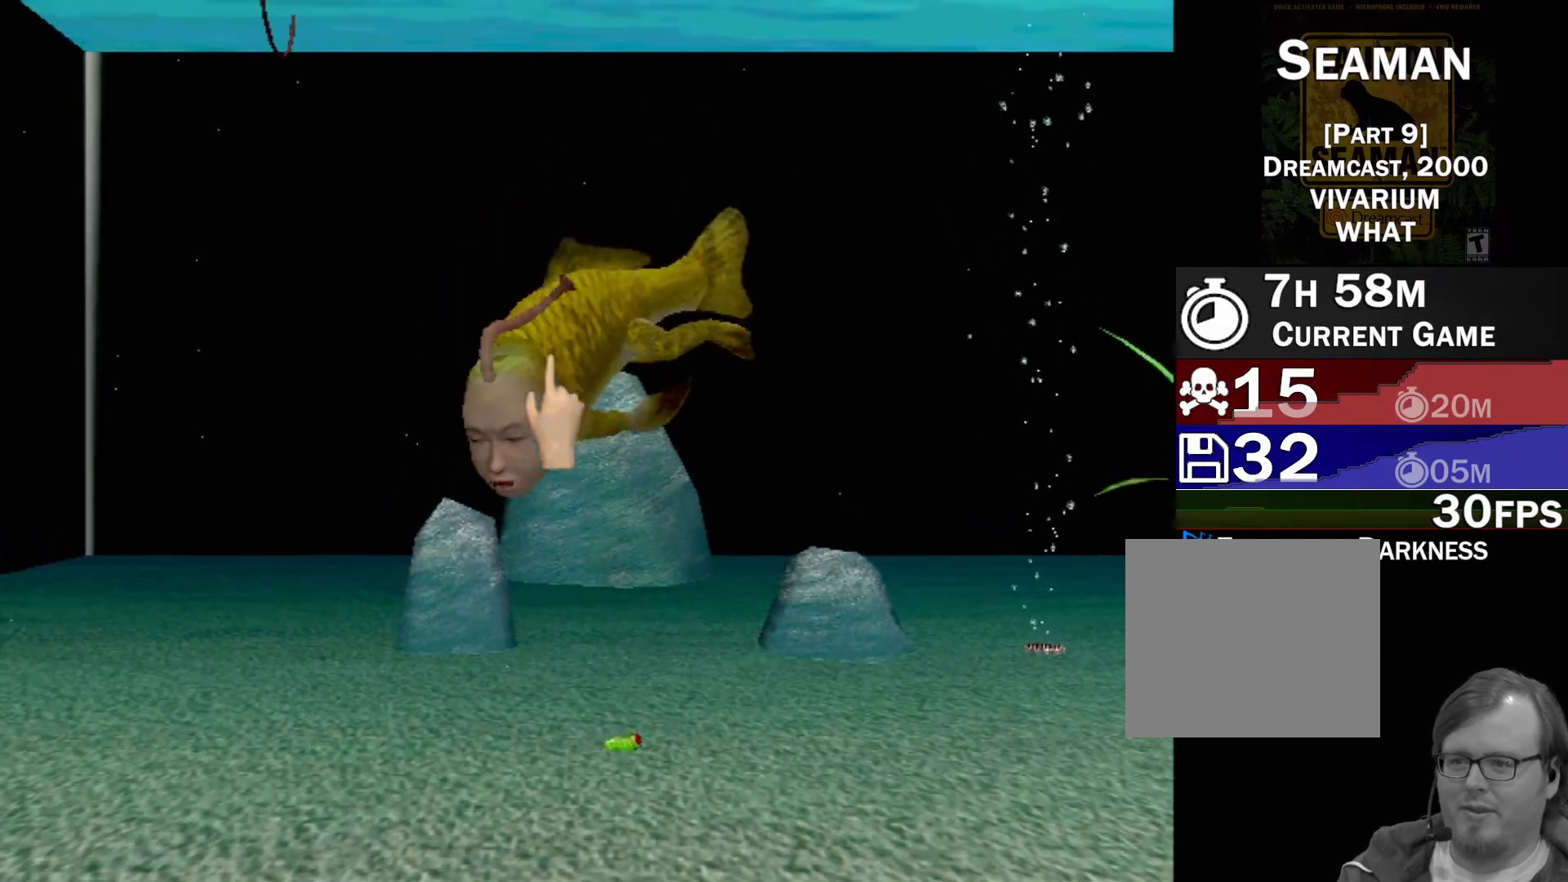
{"buttons": [], "left_stick": "down", "events": [[33, "left_stick", "left"], [83, "left_stick", "center"], [367, "left_stick", "down"]]}
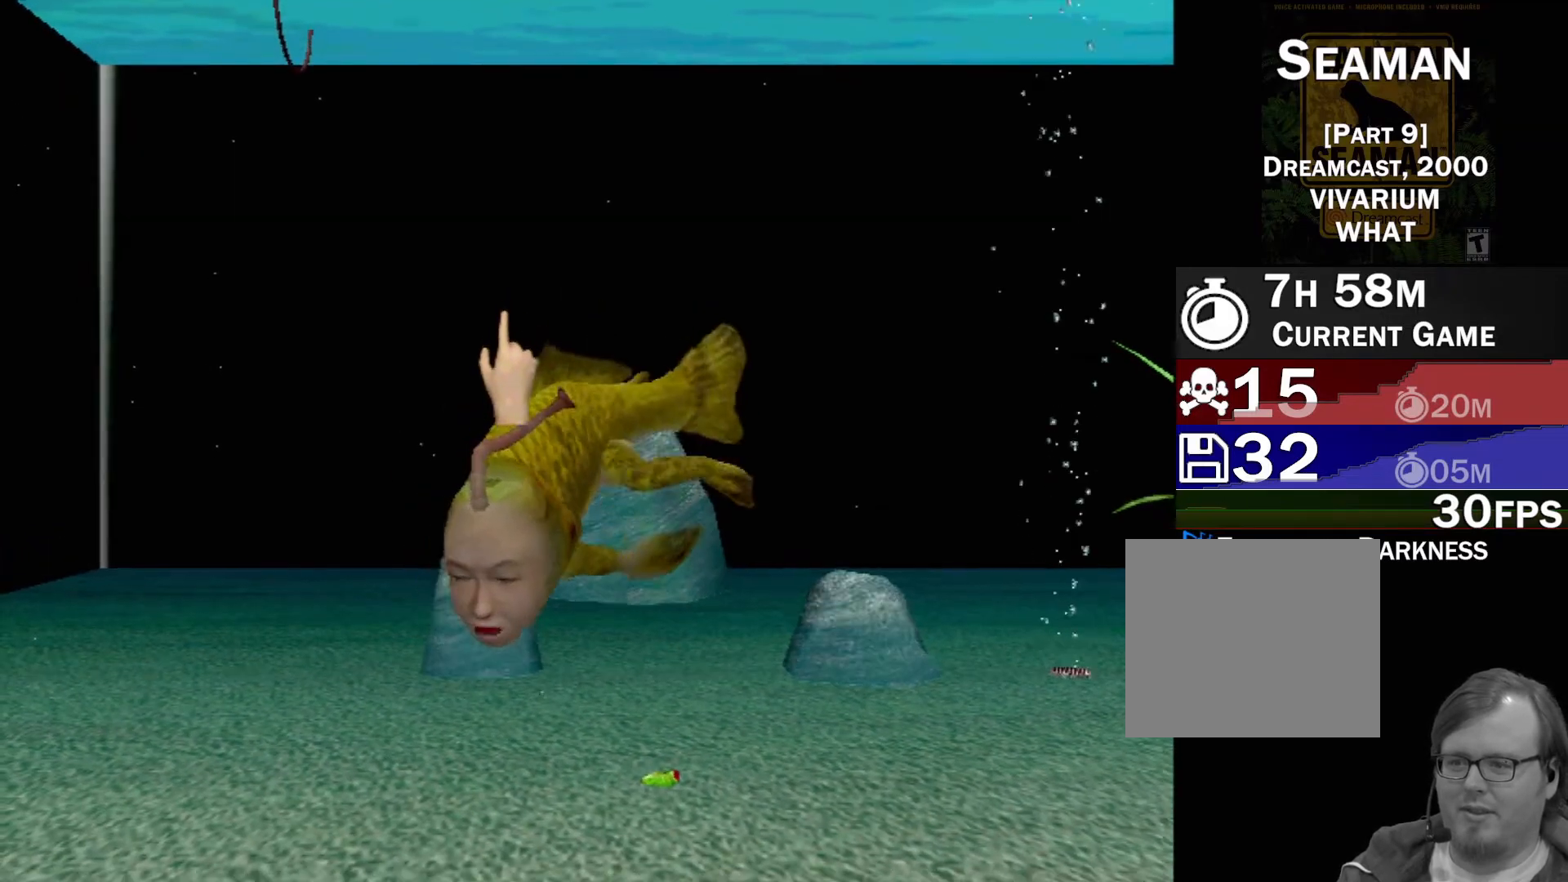
{"buttons": [], "left_stick": "center", "events": [[150, "left_stick", "down-right"], [233, "Y", "down"], [267, "left_stick", "center"], [417, "Y", "up"]]}
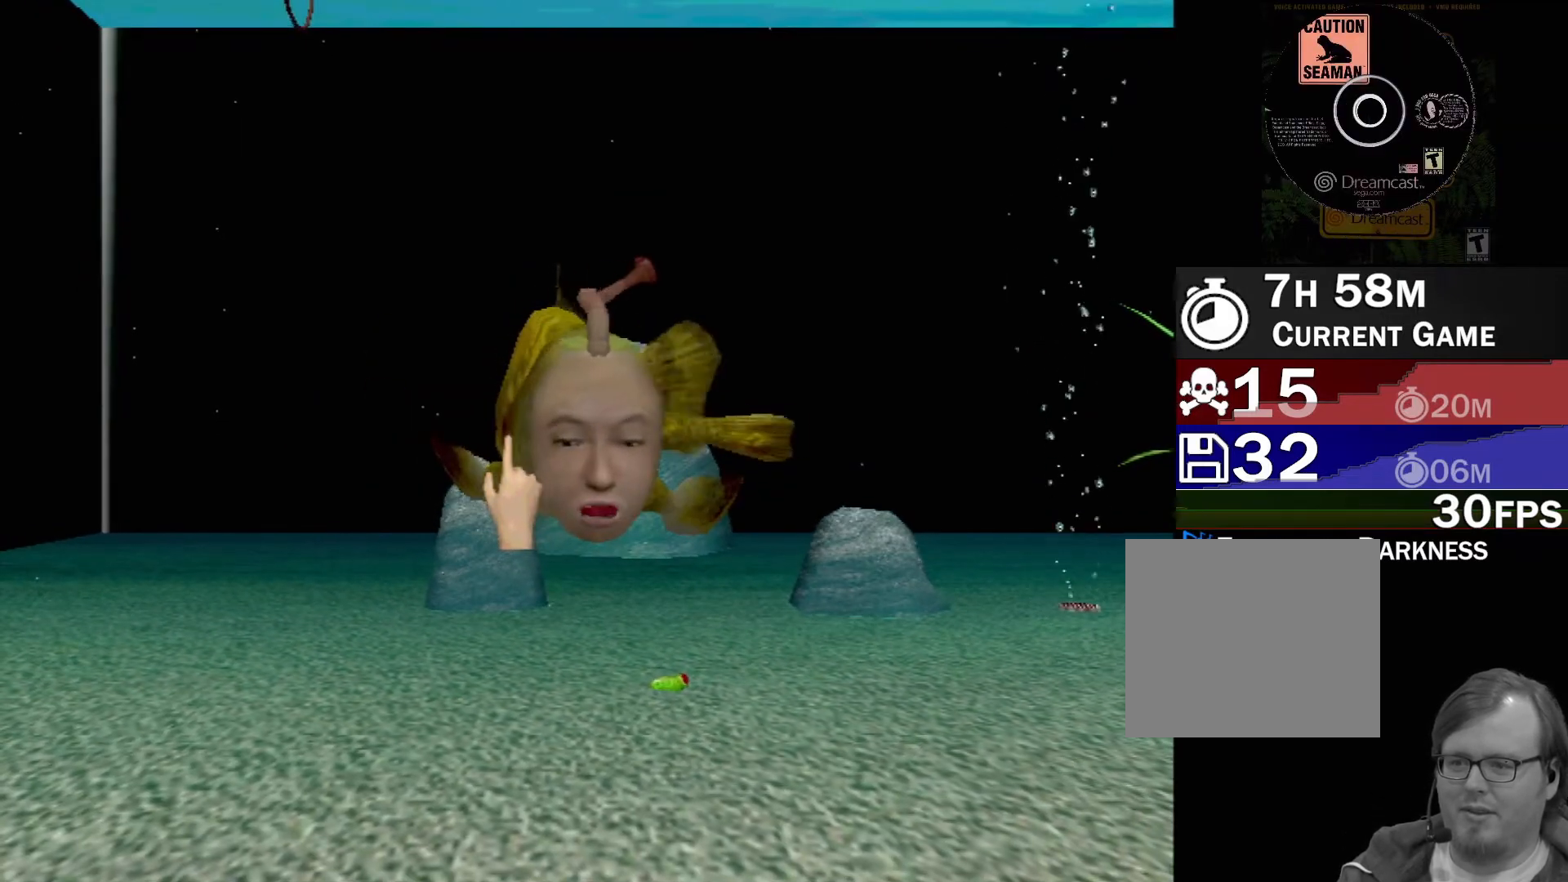
{"buttons": [], "left_stick": "center", "events": []}
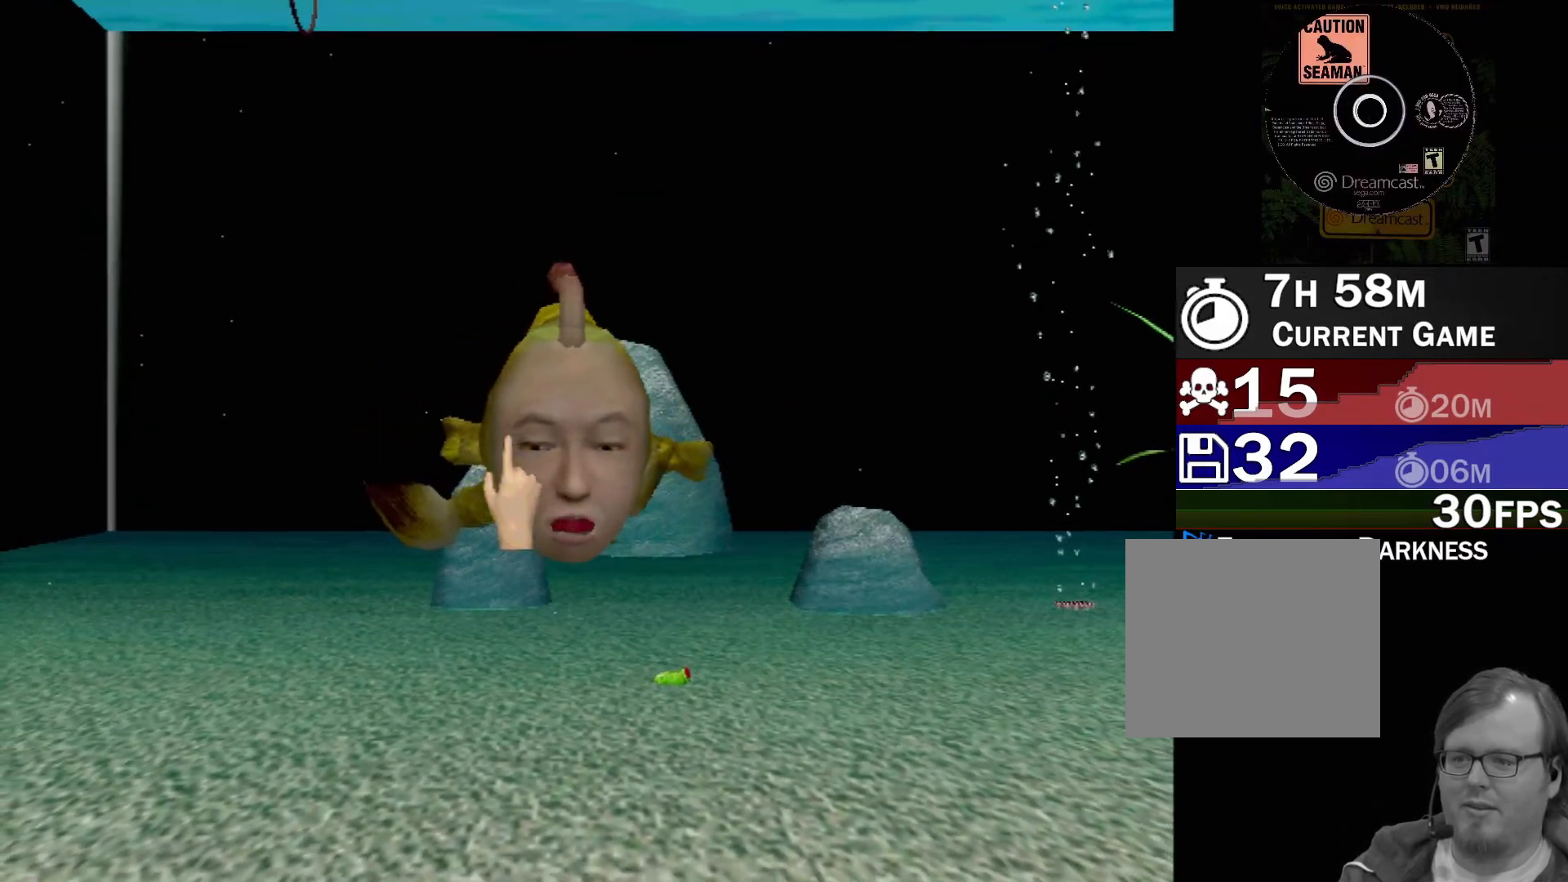
{"buttons": [], "left_stick": "center", "events": [[50, "left_stick", "down-left"], [333, "left_stick", "center"]]}
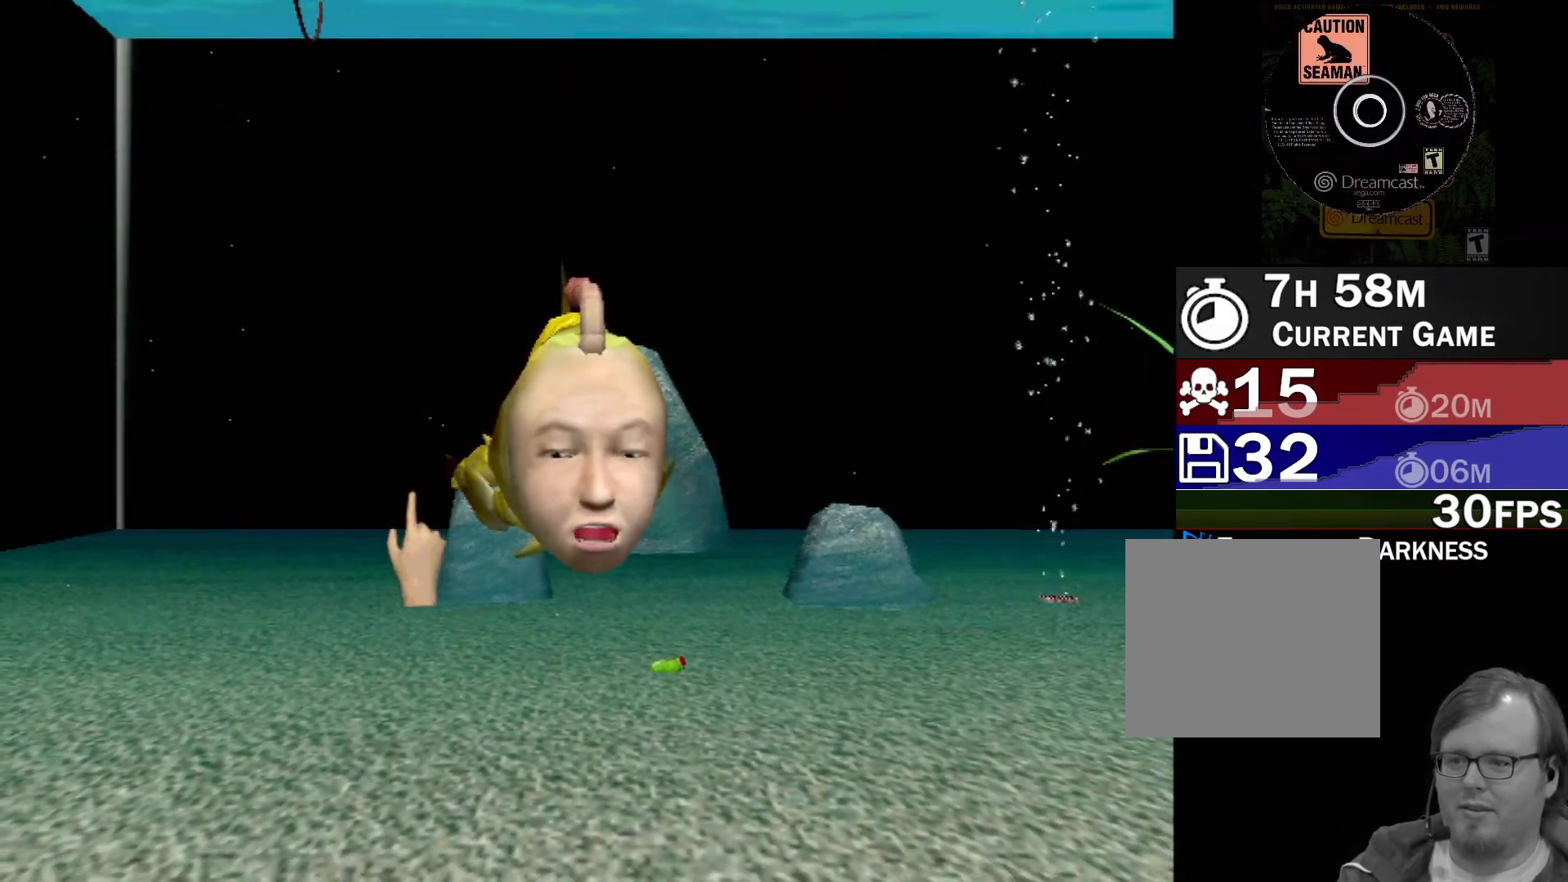
{"buttons": [], "left_stick": "center", "events": []}